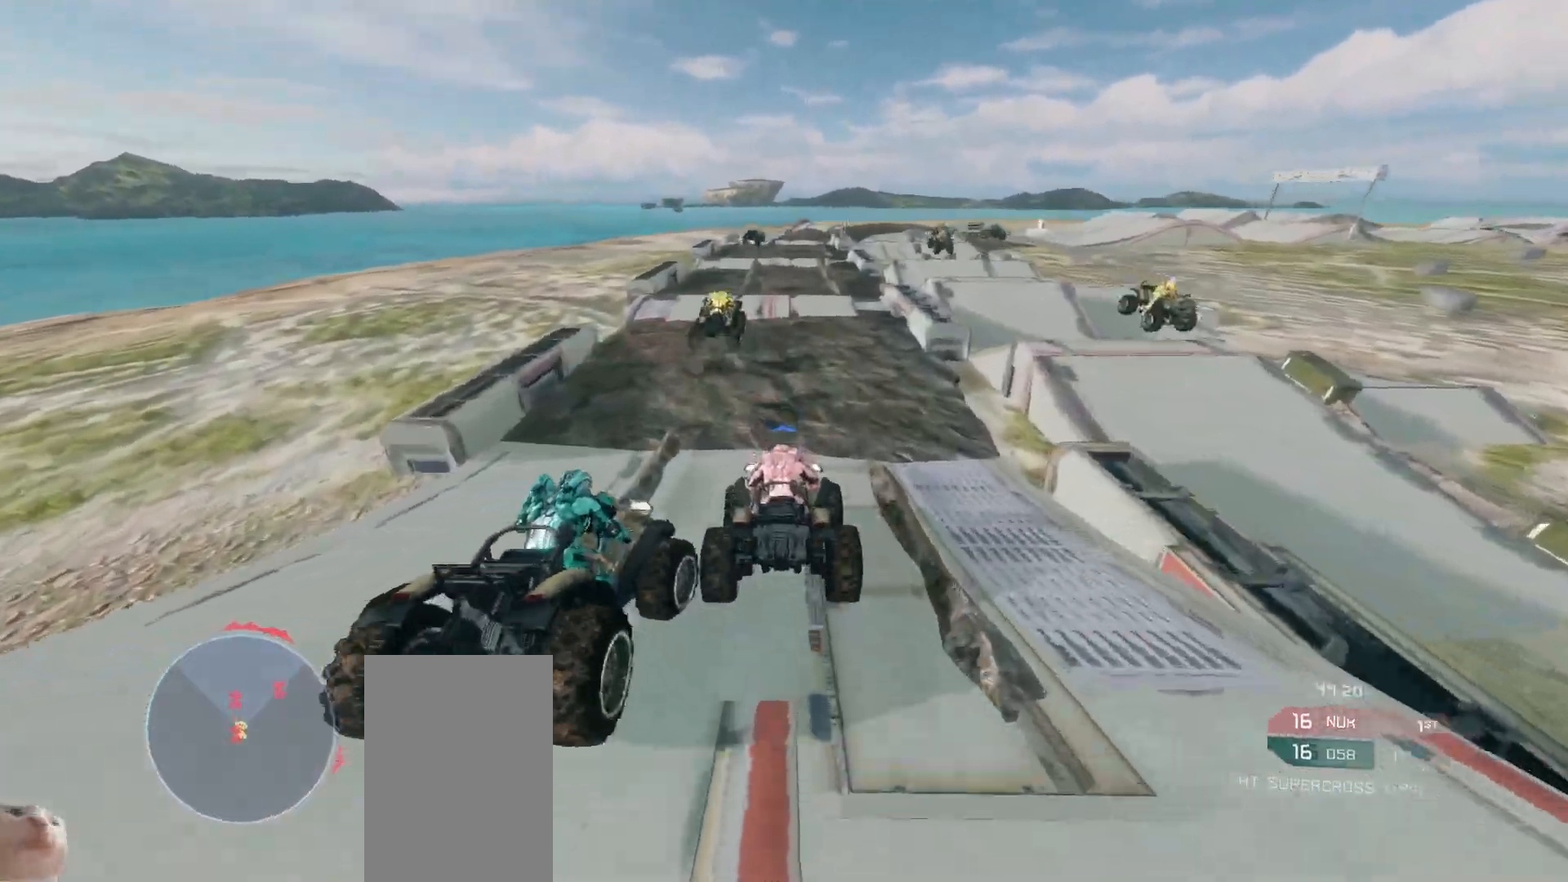
Gameplay with keyboard and mouse; each line is a JSON object with the keys and mouse buttons held at the frame after it. "events" lists presses ("down") and releases ("up") of "a", "ctrl", "d", "e", "s", "w", "mouse_left", "mouse_wheel" and "mouse_right" between this image and that frame as [ms after this image, input, new state], when the widget could be followed in between. "mouse_left", "mouse_wheel", "mouse_right" = the "left", "wheel", "right" buttons of the "mouse" list. No other keys are recorded. "wheel" means that the mouse wheel is clicked or scrolled. Mouse movement is not recorded.
{"keys": ["w"], "mouse": [], "events": []}
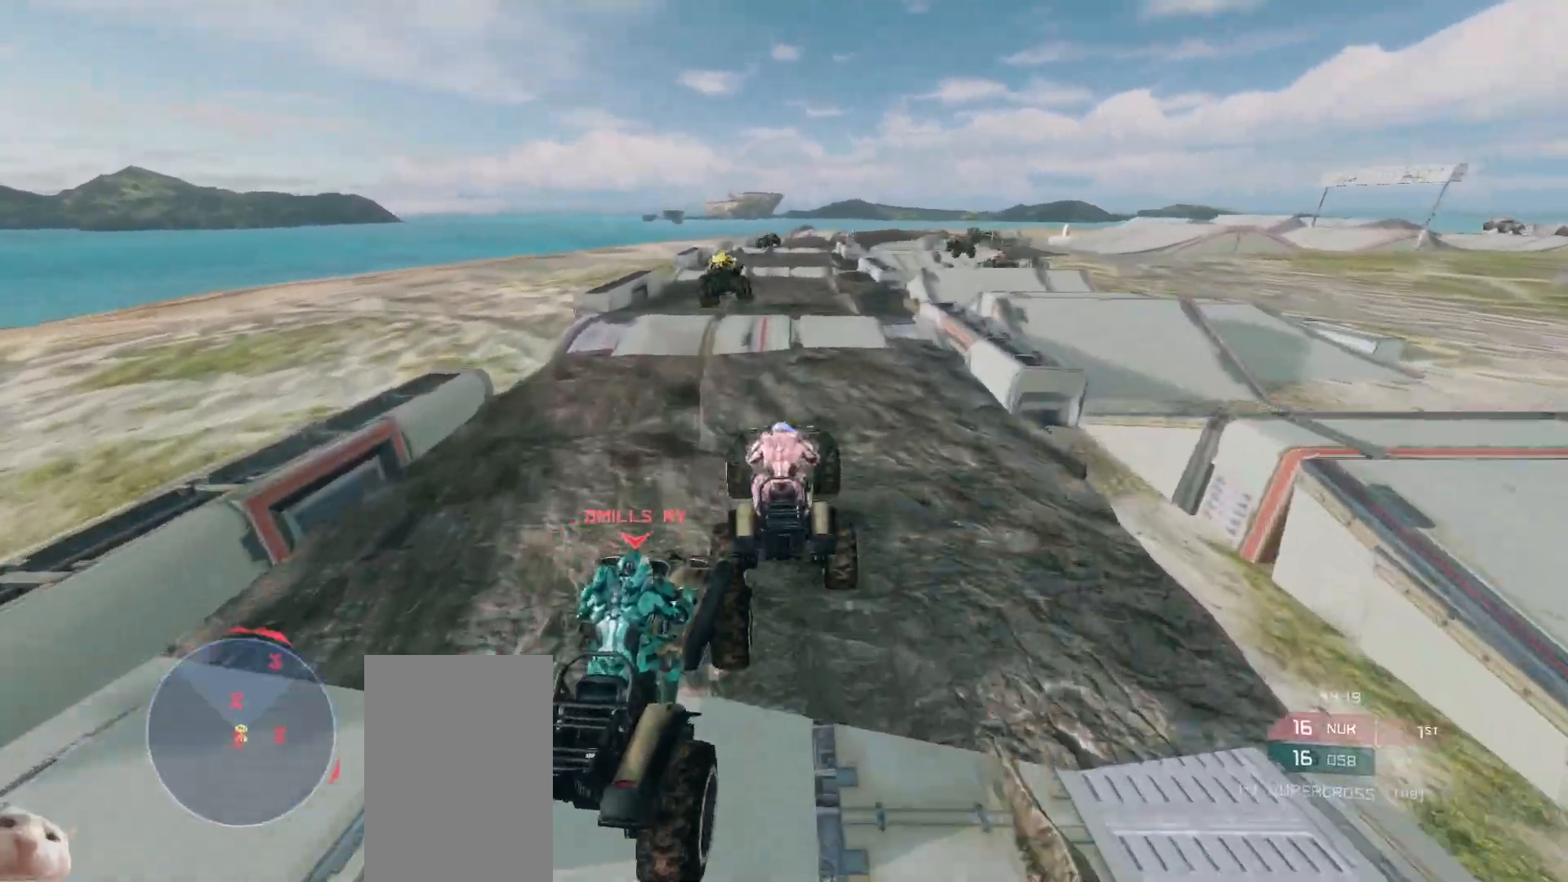
{"keys": ["w"], "mouse": [], "events": []}
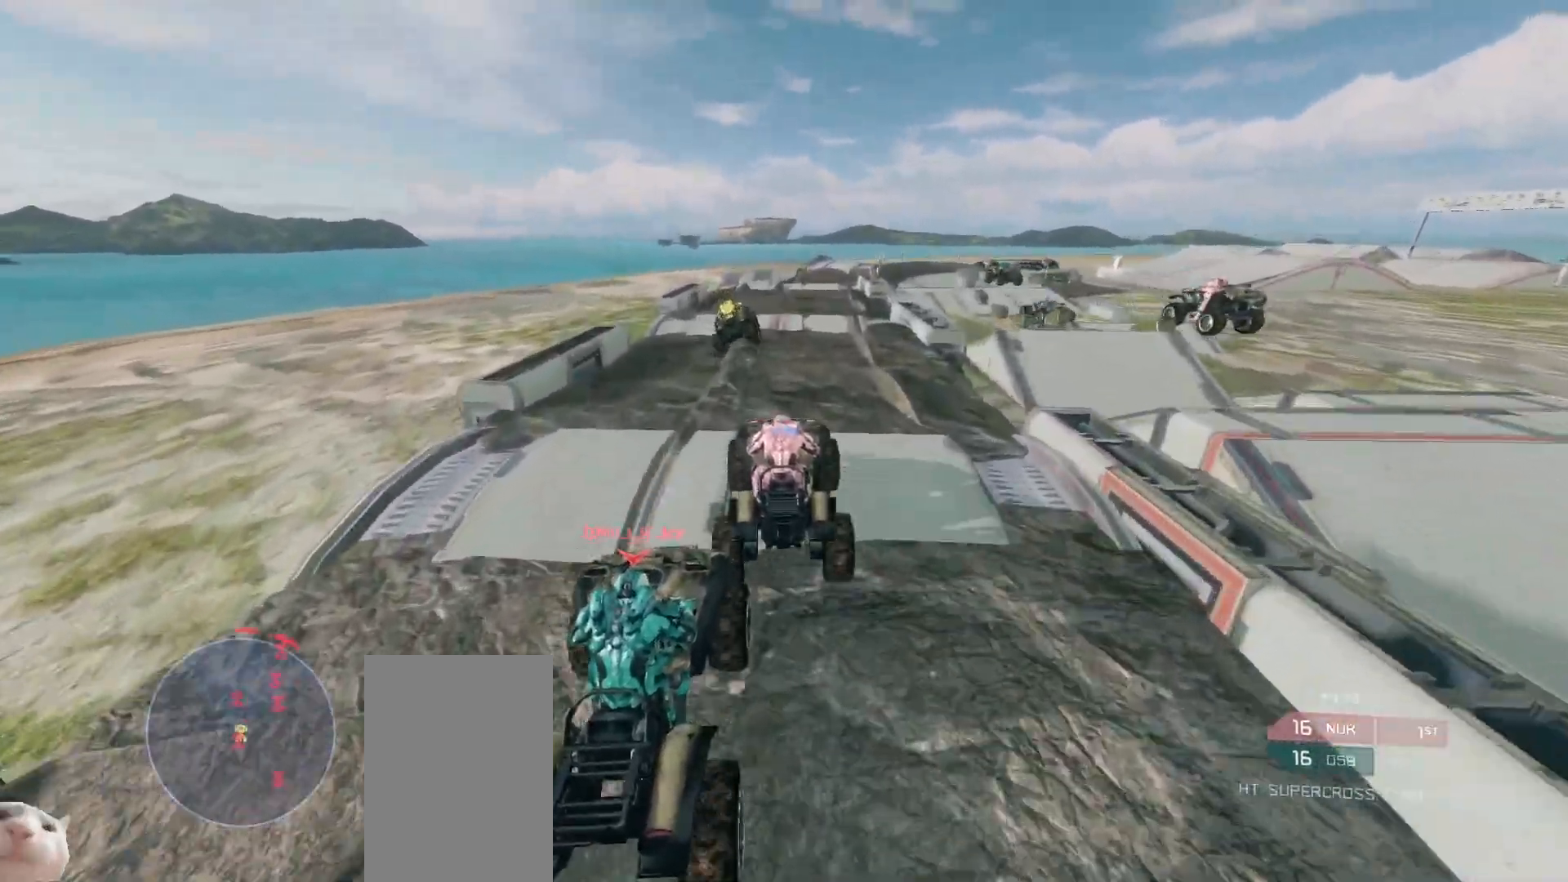
{"keys": ["w"], "mouse": [], "events": []}
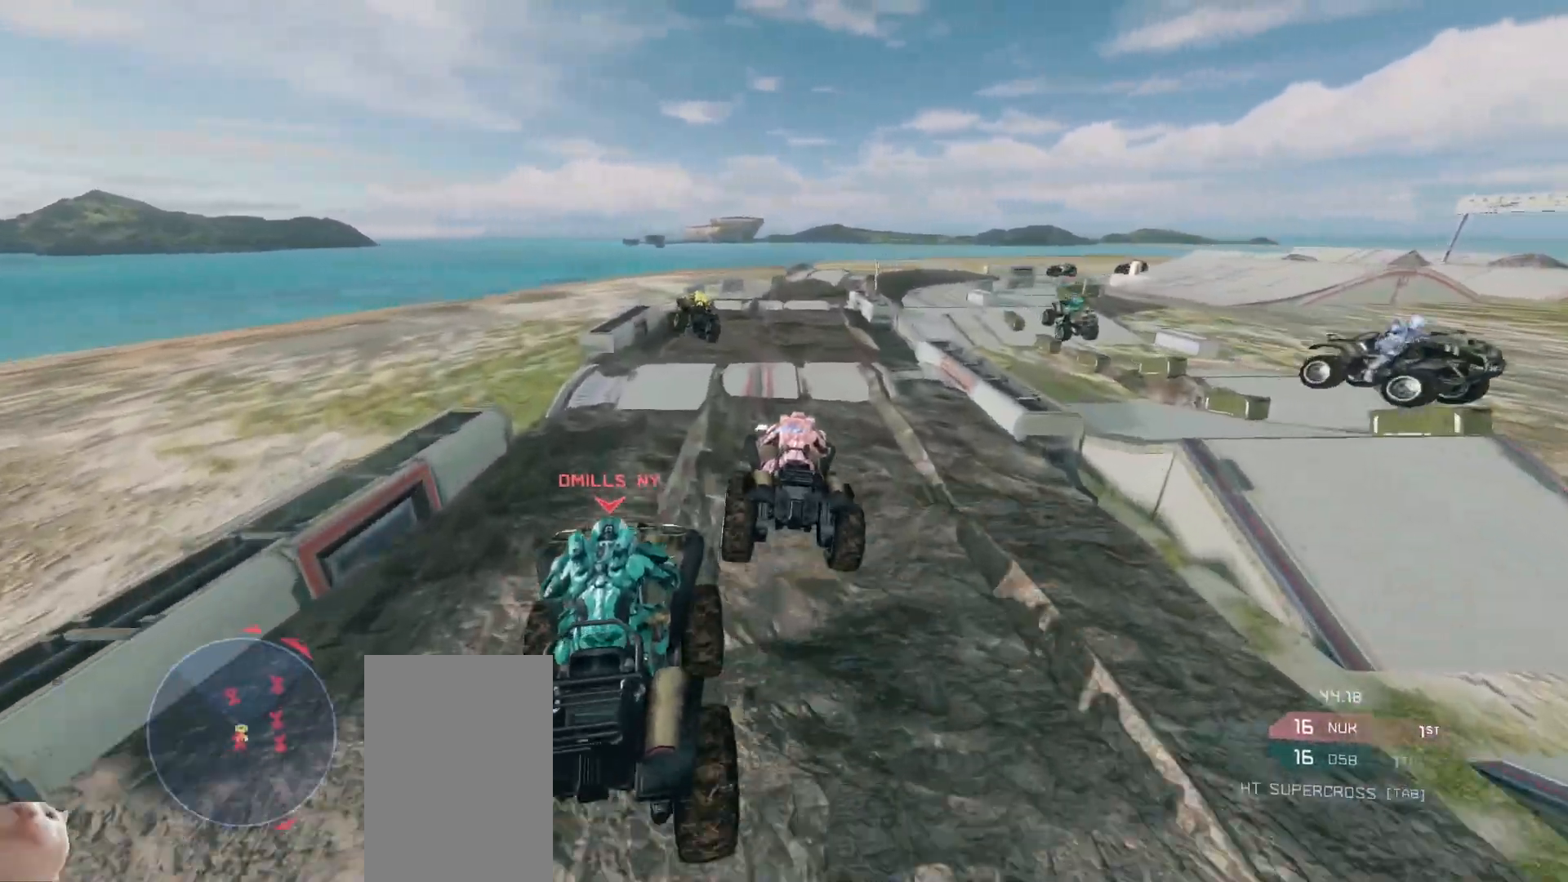
{"keys": ["w"], "mouse": [], "events": []}
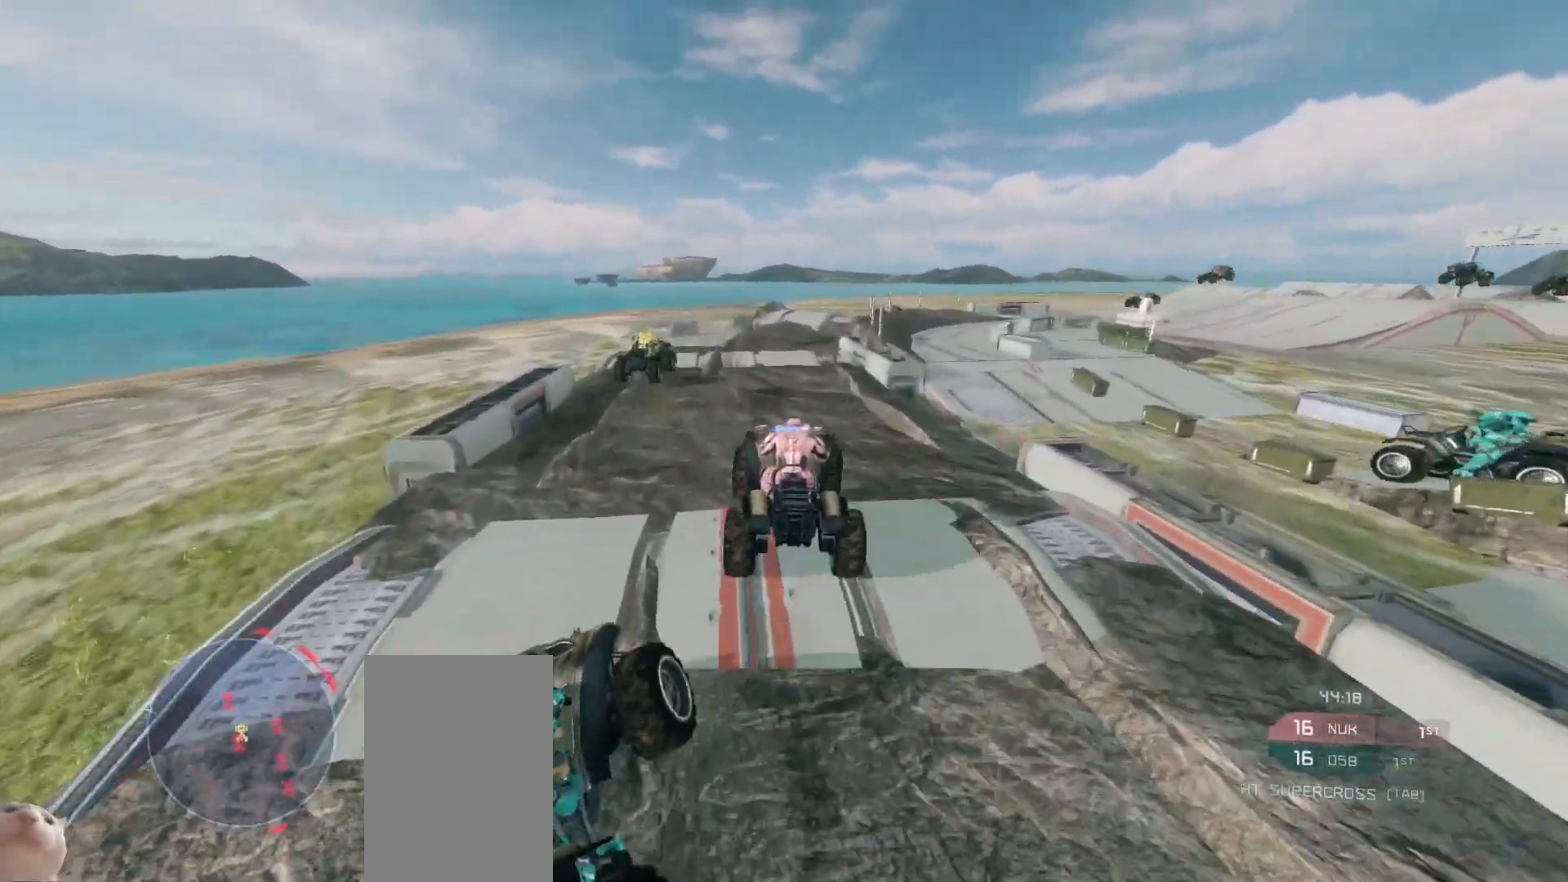
{"keys": ["w"], "mouse": []}
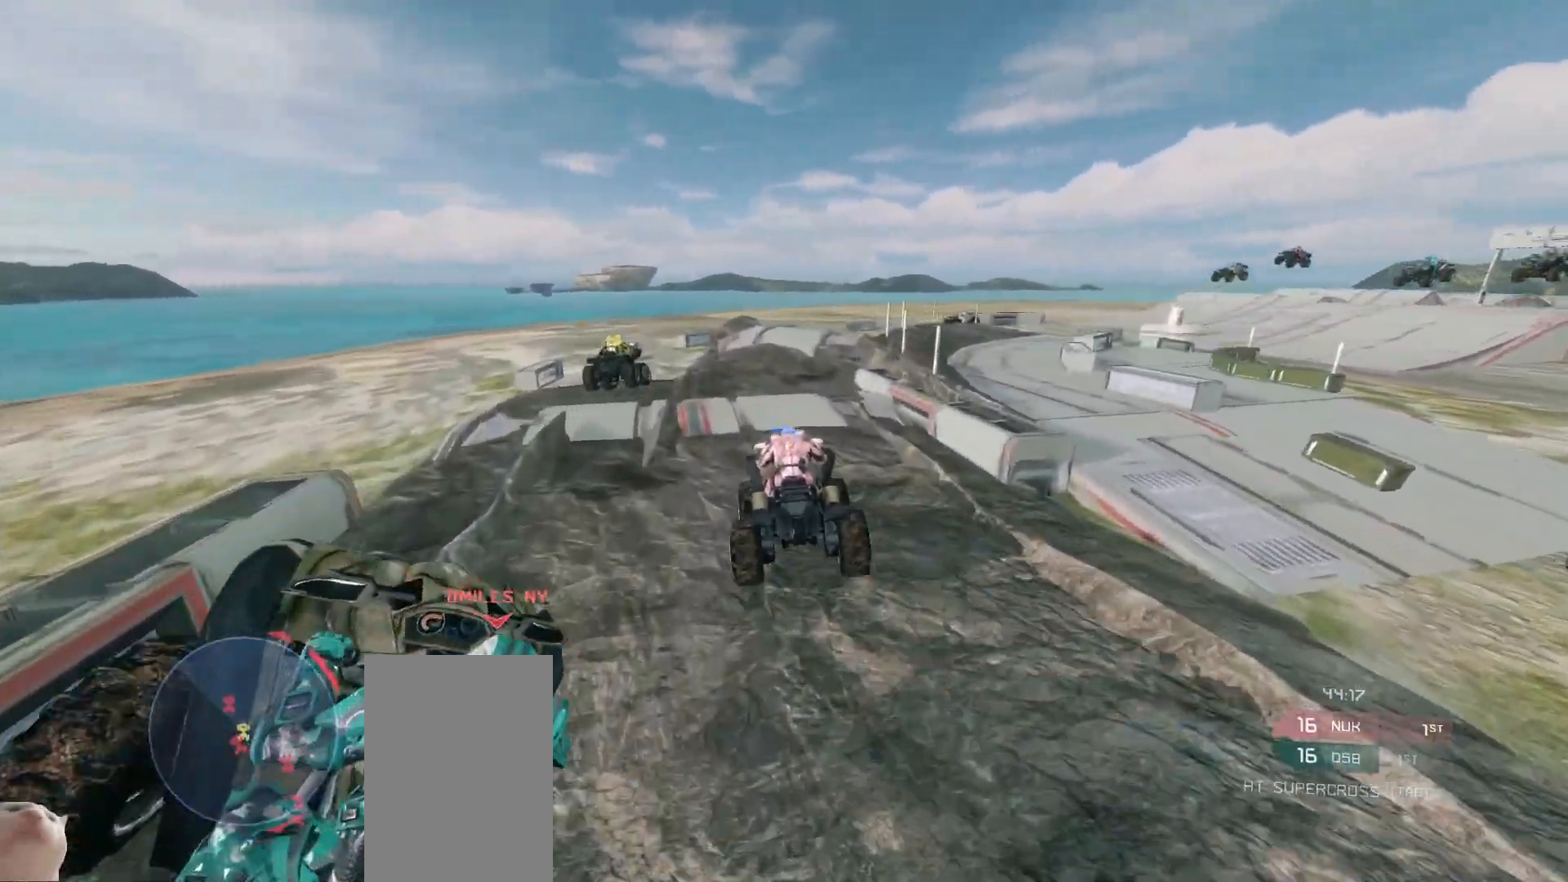
{"keys": [], "mouse": [], "events": [[117, "w", "up"], [383, "w", "down"], [450, "w", "up"]]}
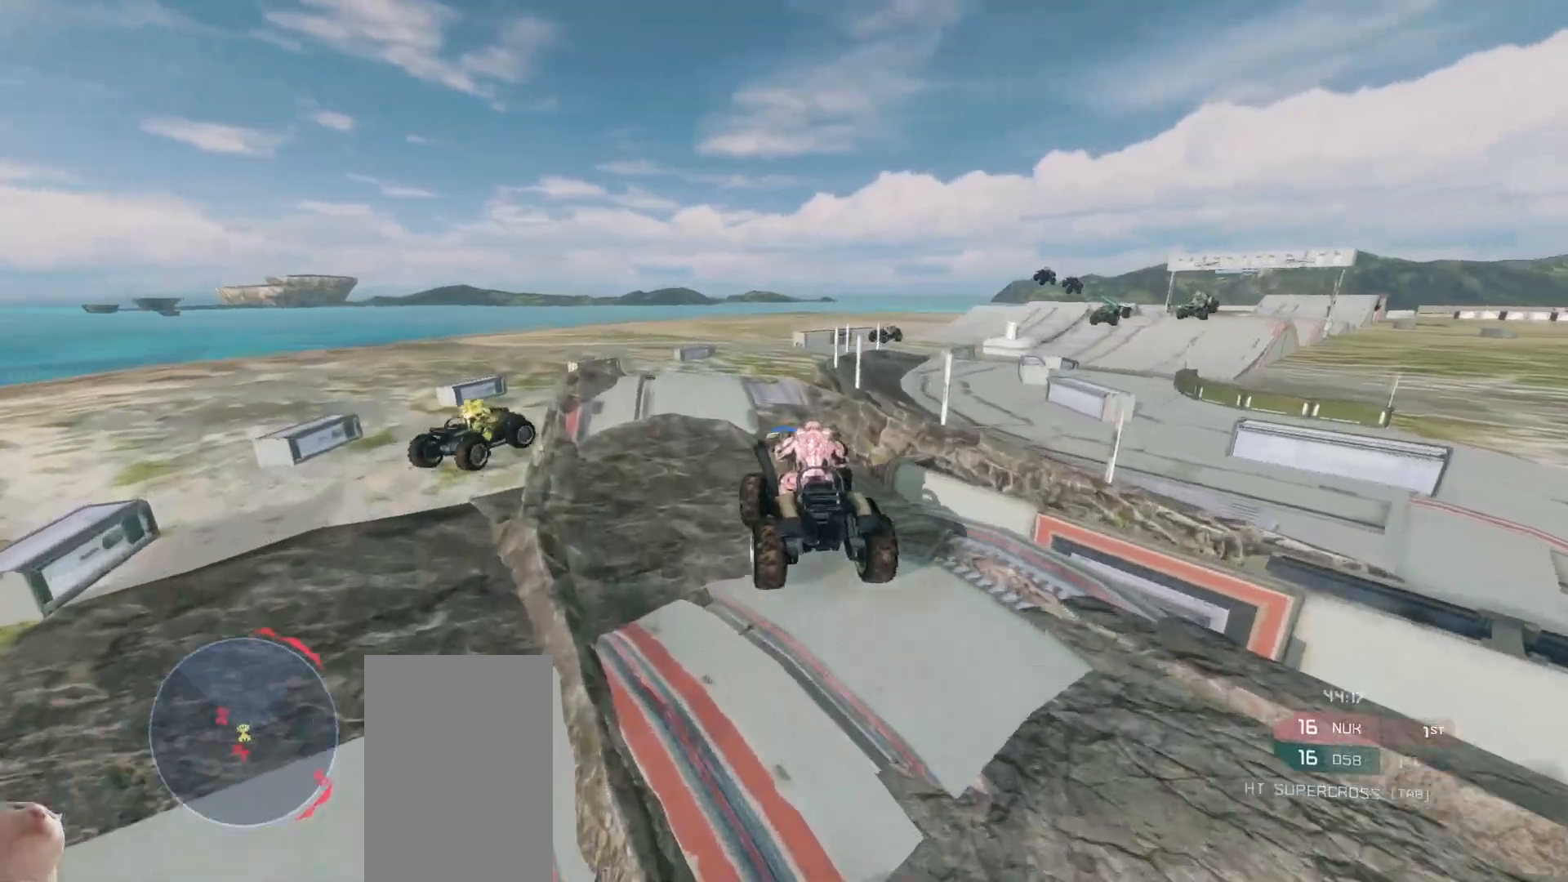
{"keys": ["w"], "mouse": ["right"], "events": [[117, "w", "down"], [233, "mouse_right", "down"]]}
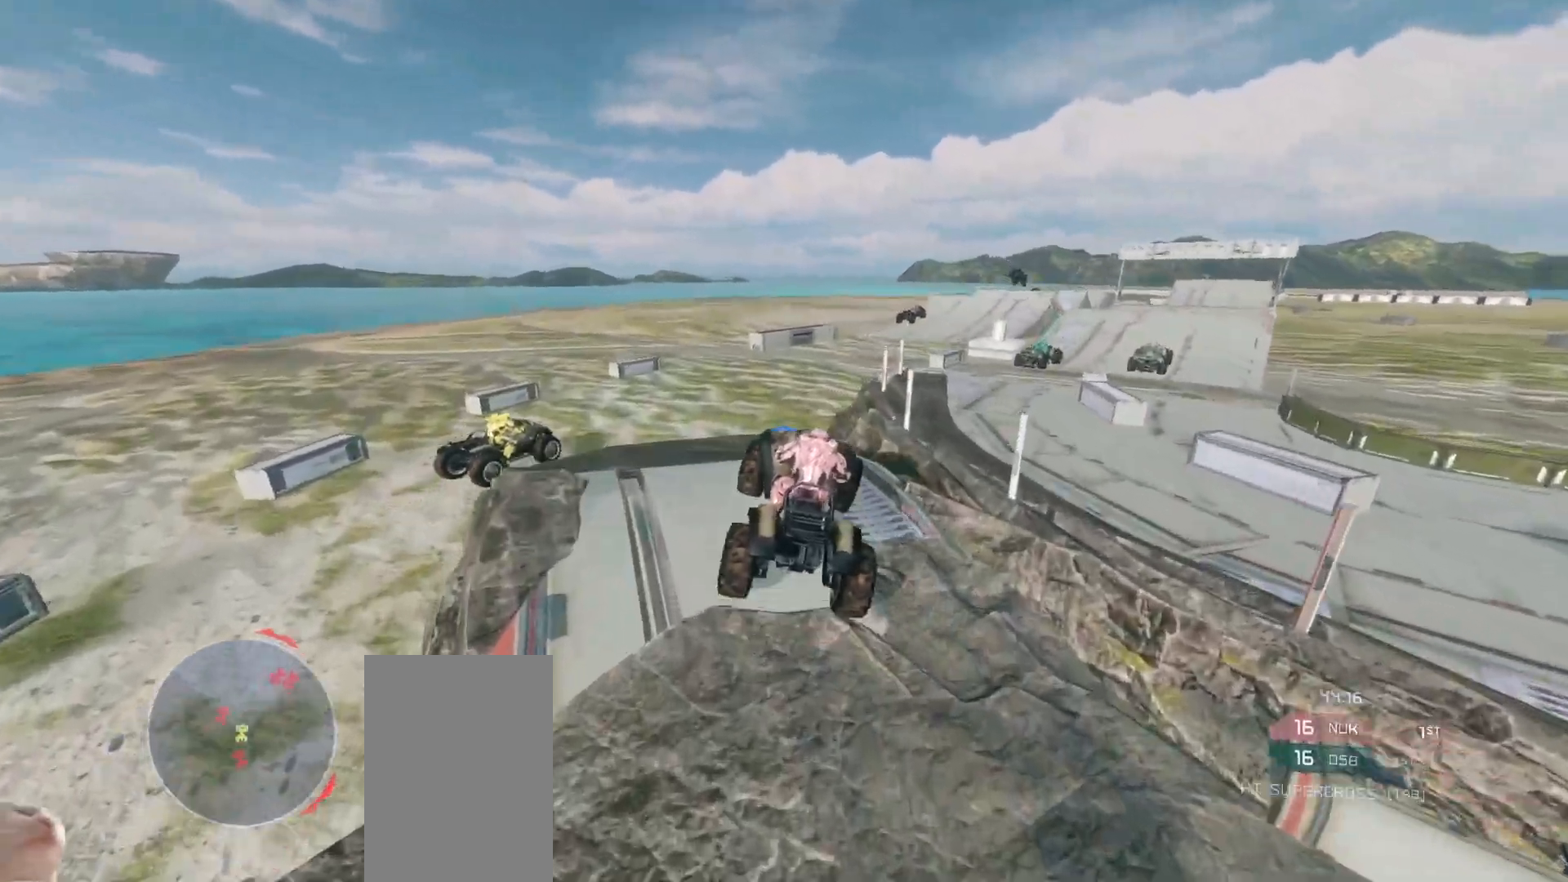
{"keys": ["w"], "mouse": ["right"], "events": []}
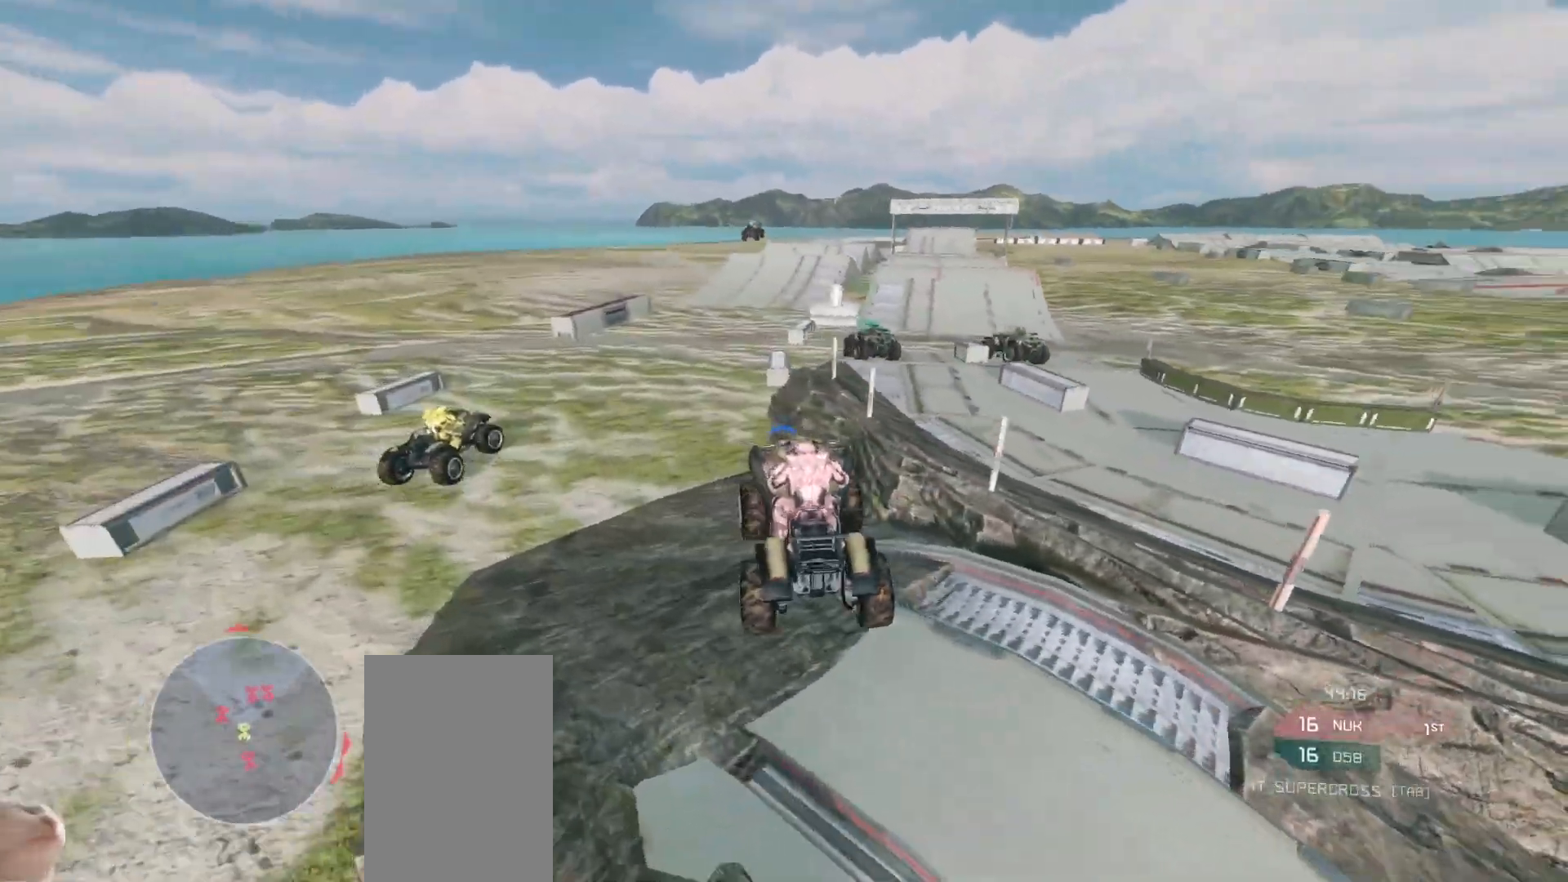
{"keys": ["w"], "mouse": [], "events": [[350, "mouse_right", "up"]]}
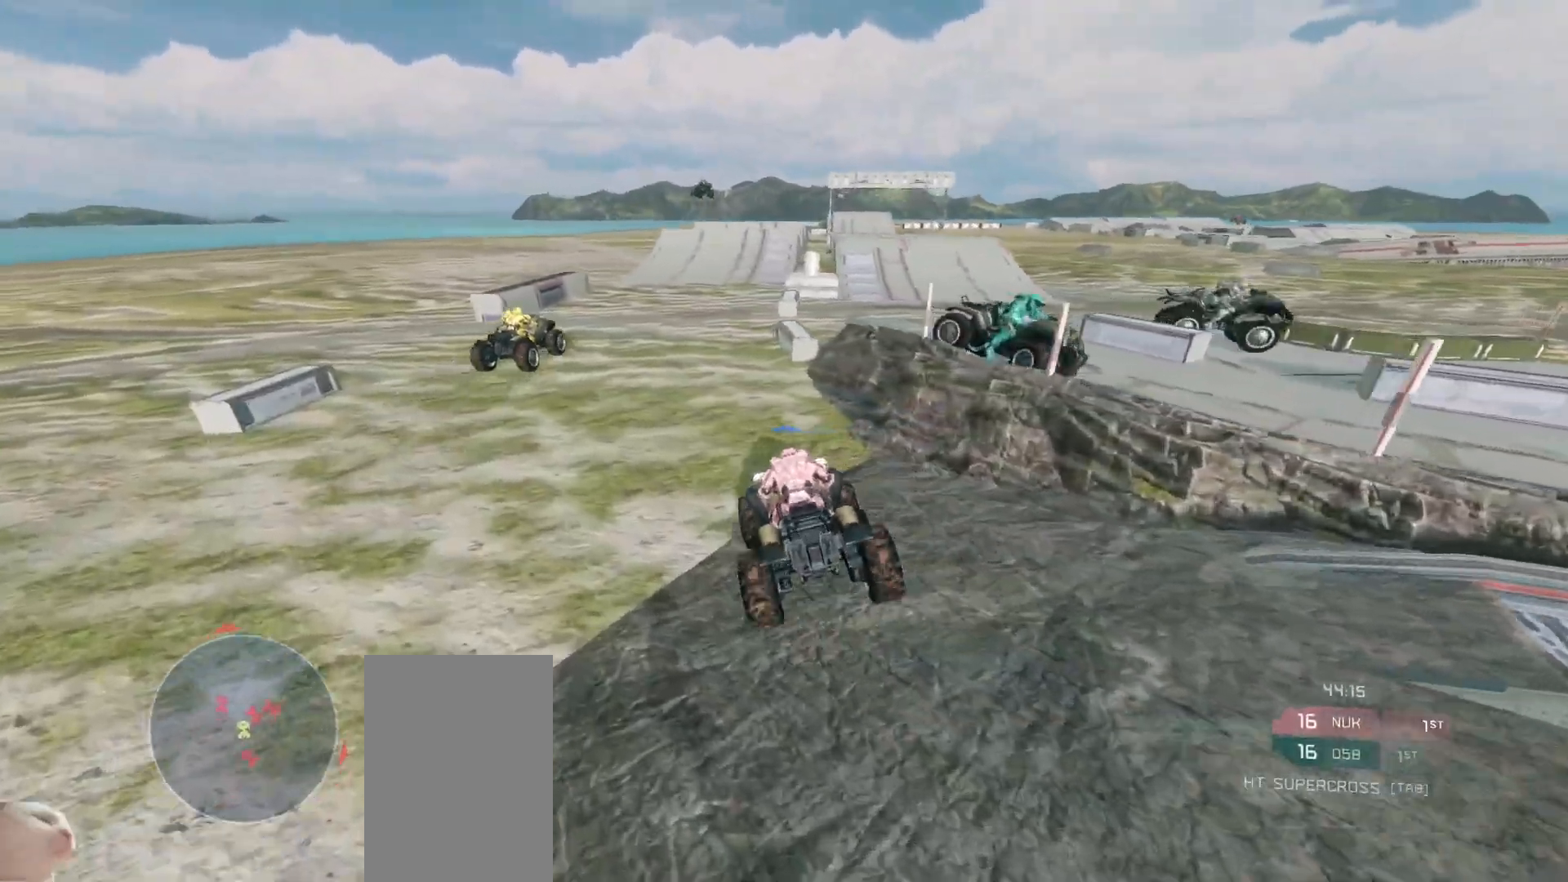
{"keys": ["w"], "mouse": [], "events": []}
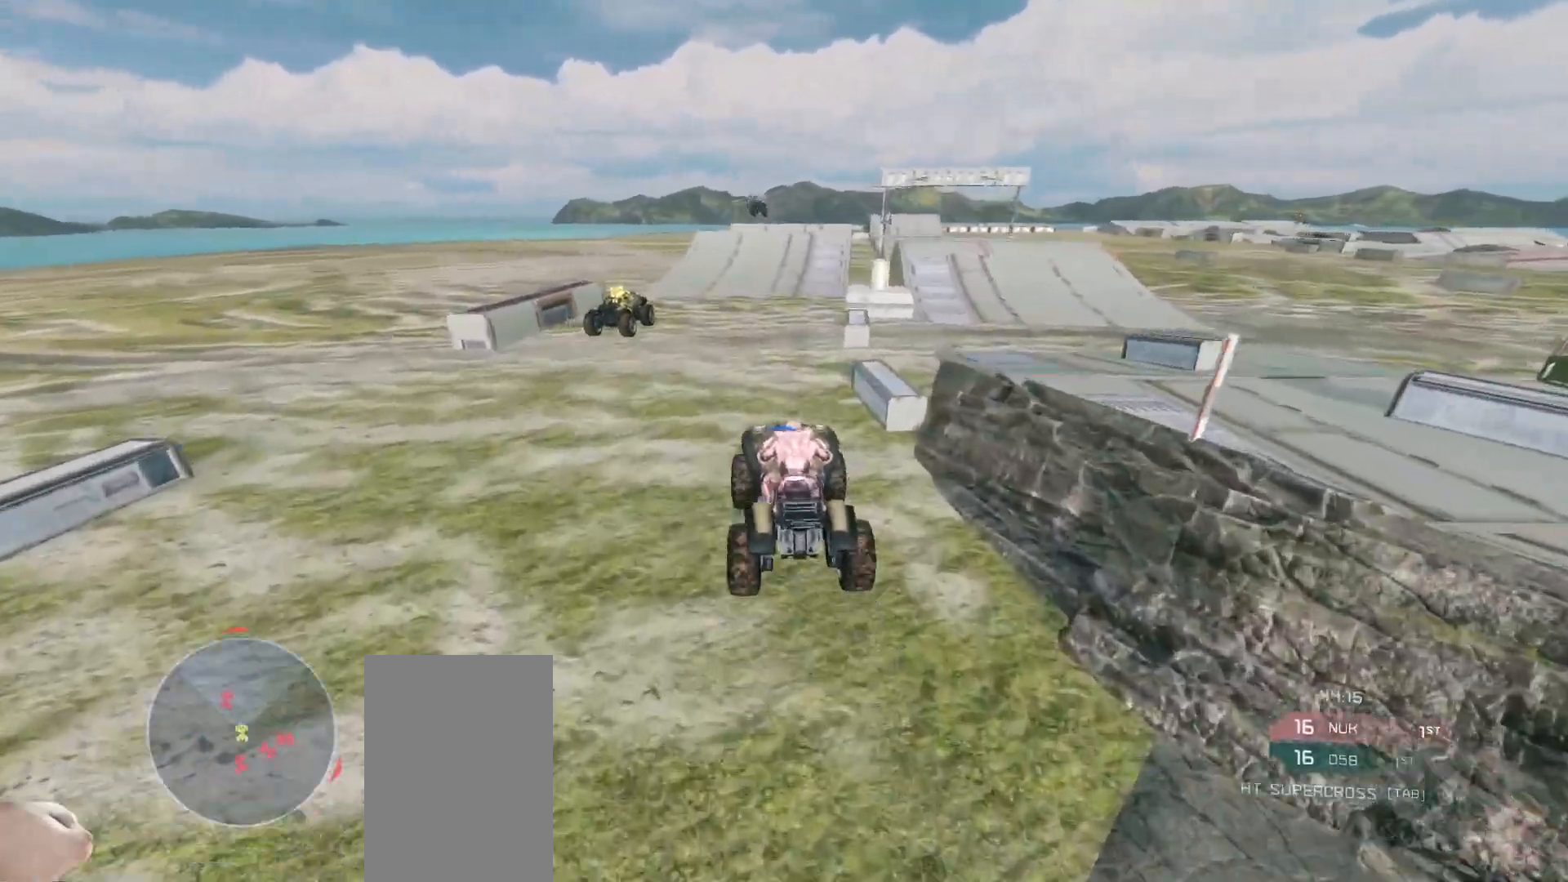
{"keys": ["w"], "mouse": [], "events": []}
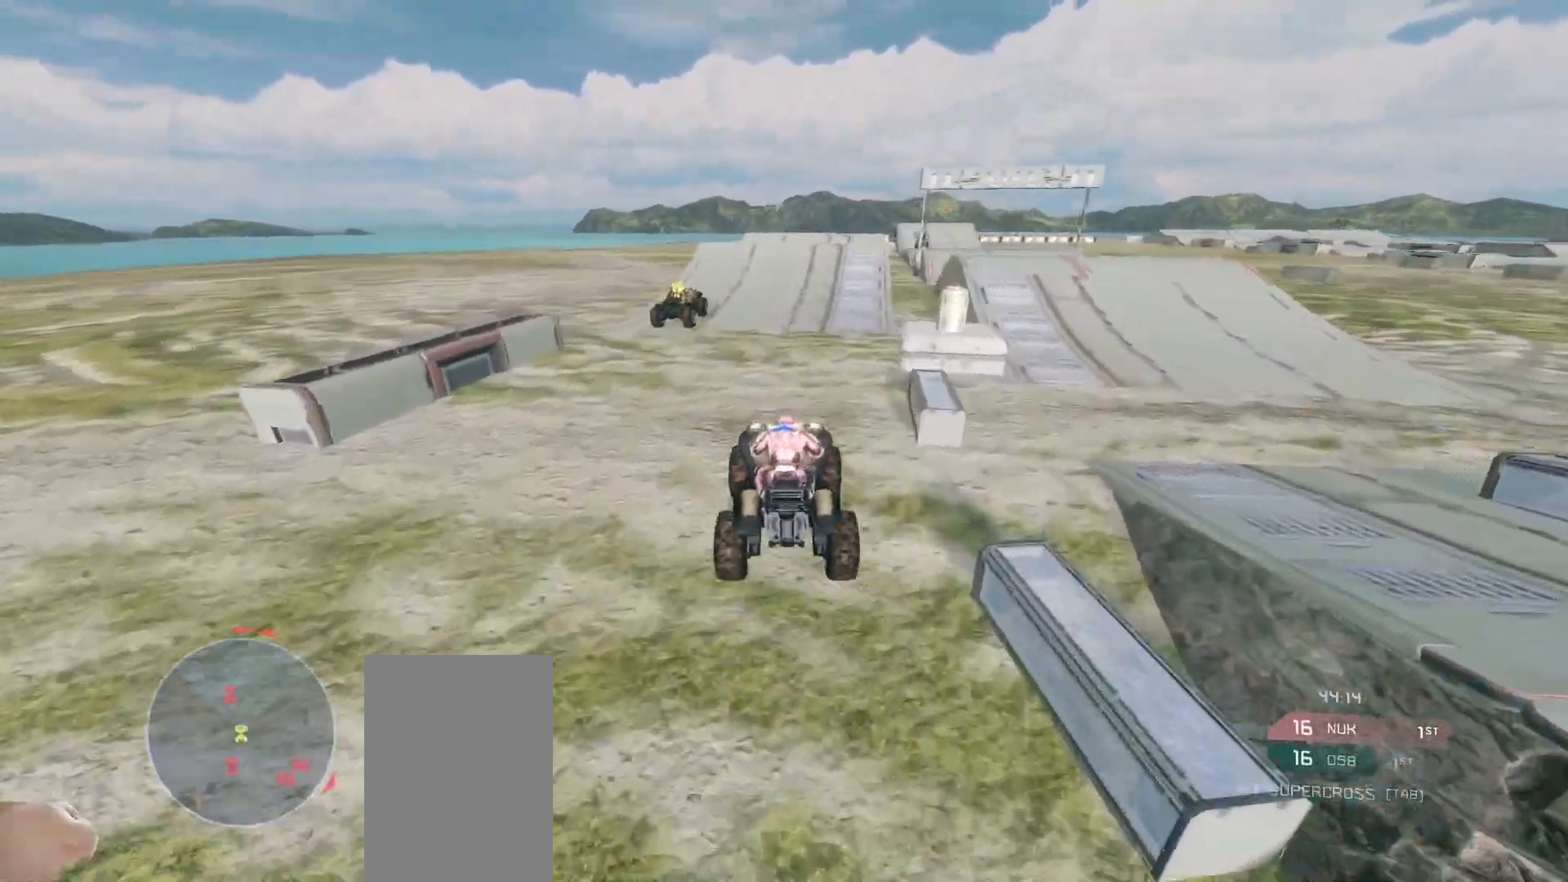
{"keys": ["w"], "mouse": [], "events": []}
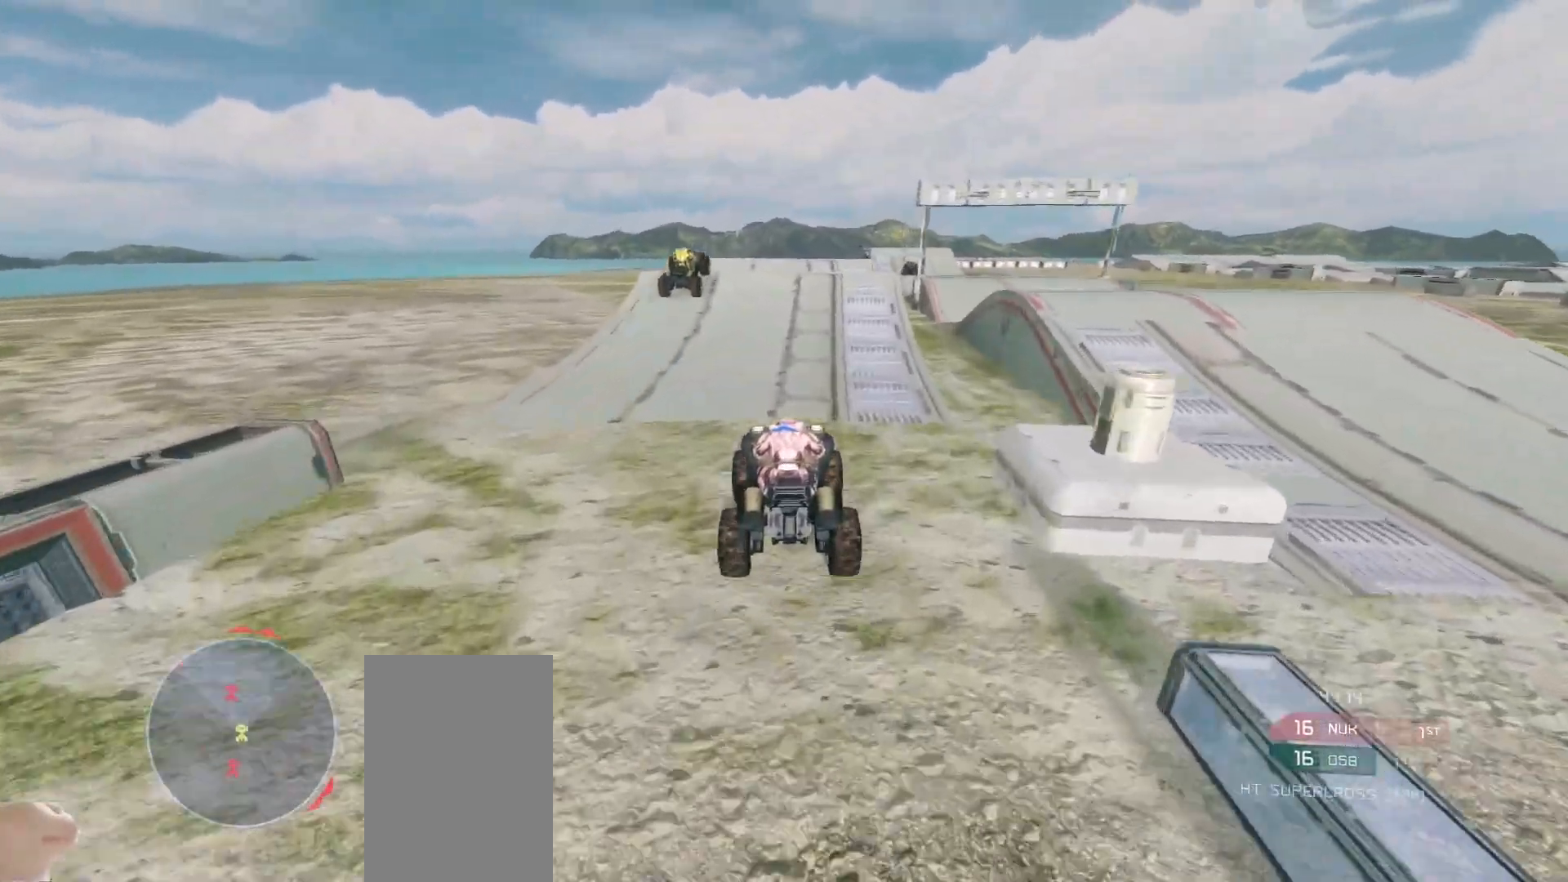
{"keys": ["w"], "mouse": [], "events": []}
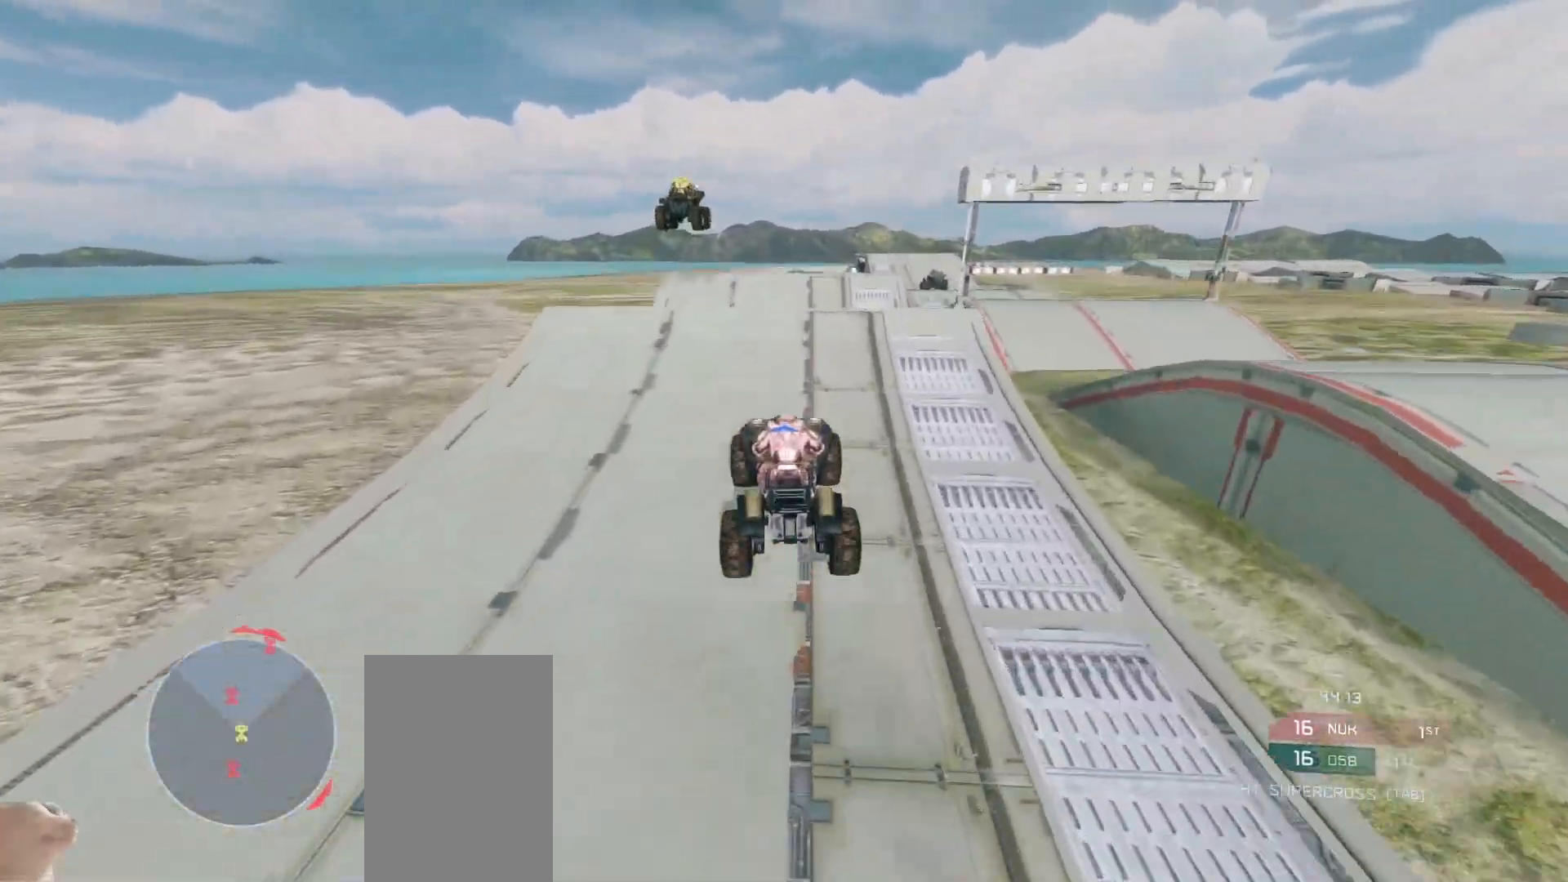
{"keys": ["w"], "mouse": [], "events": []}
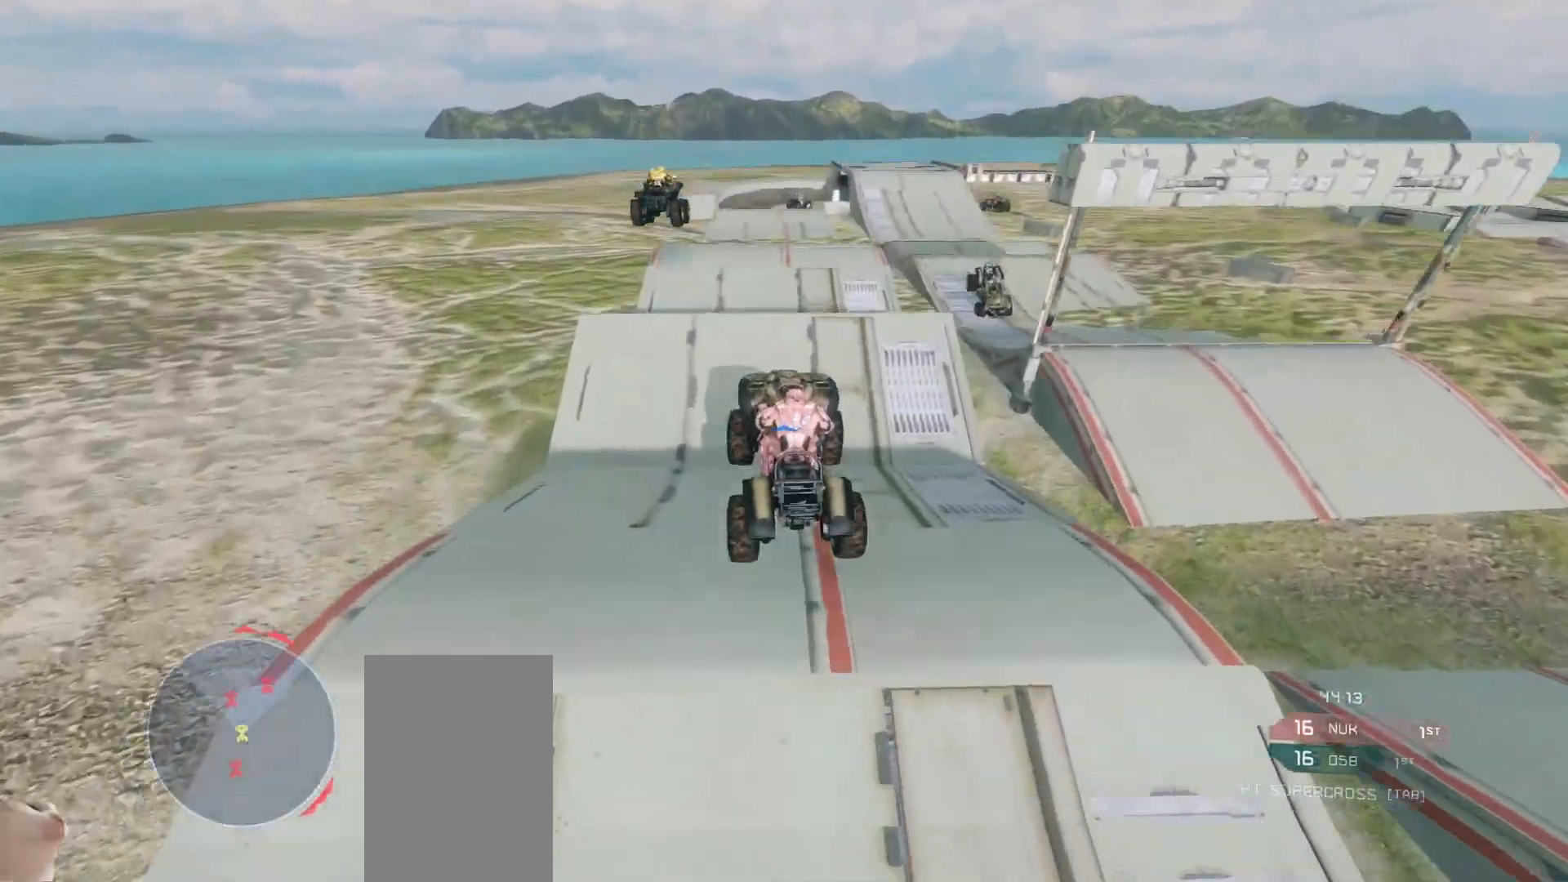
{"keys": ["w"], "mouse": [], "events": []}
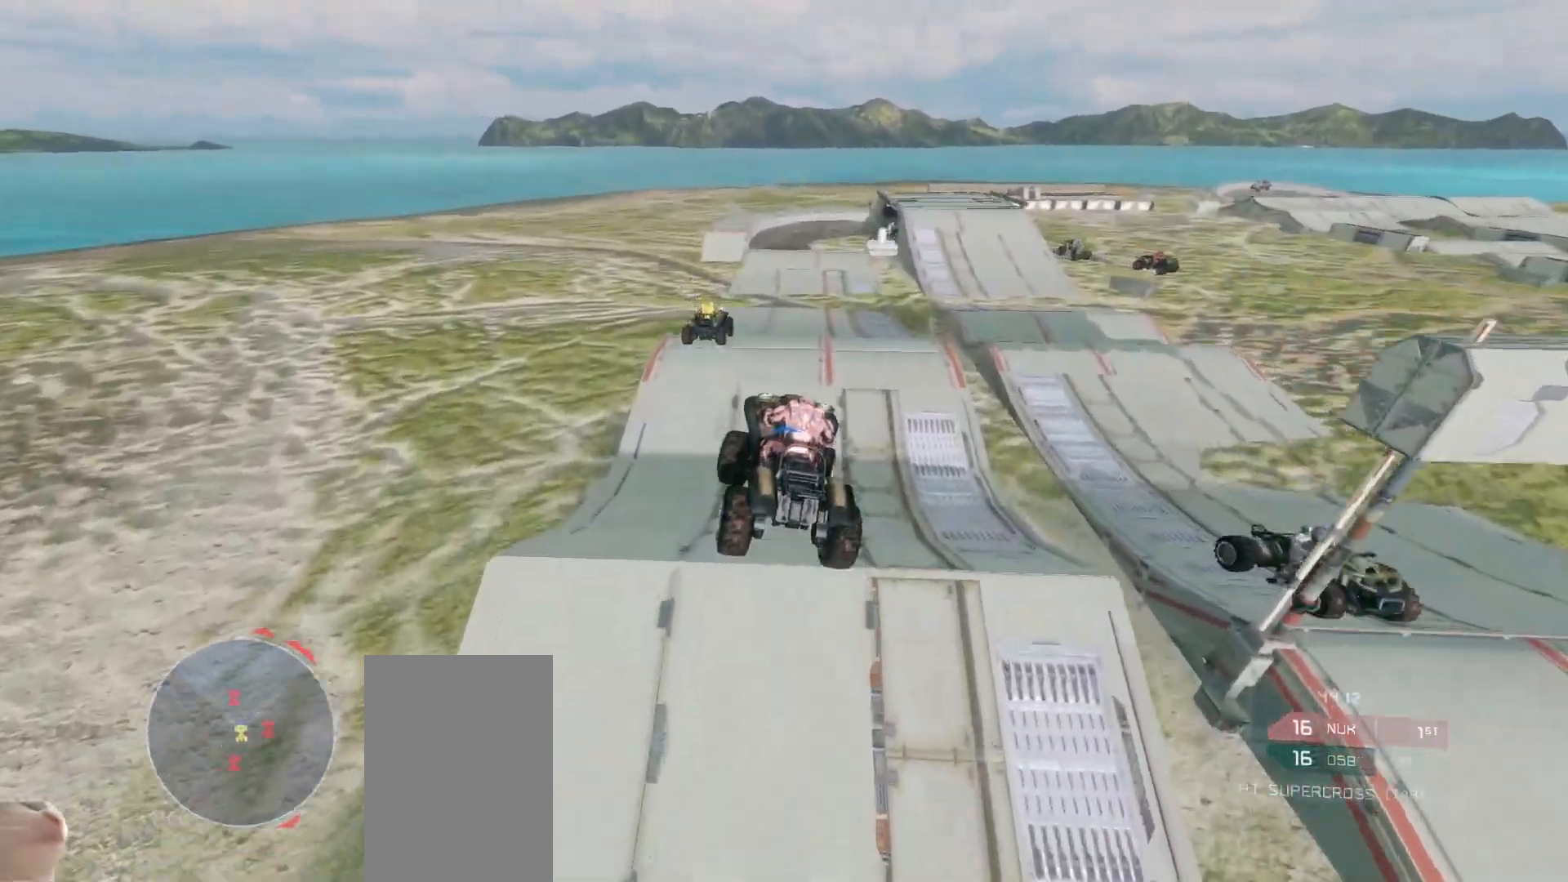
{"keys": ["w"], "mouse": [], "events": []}
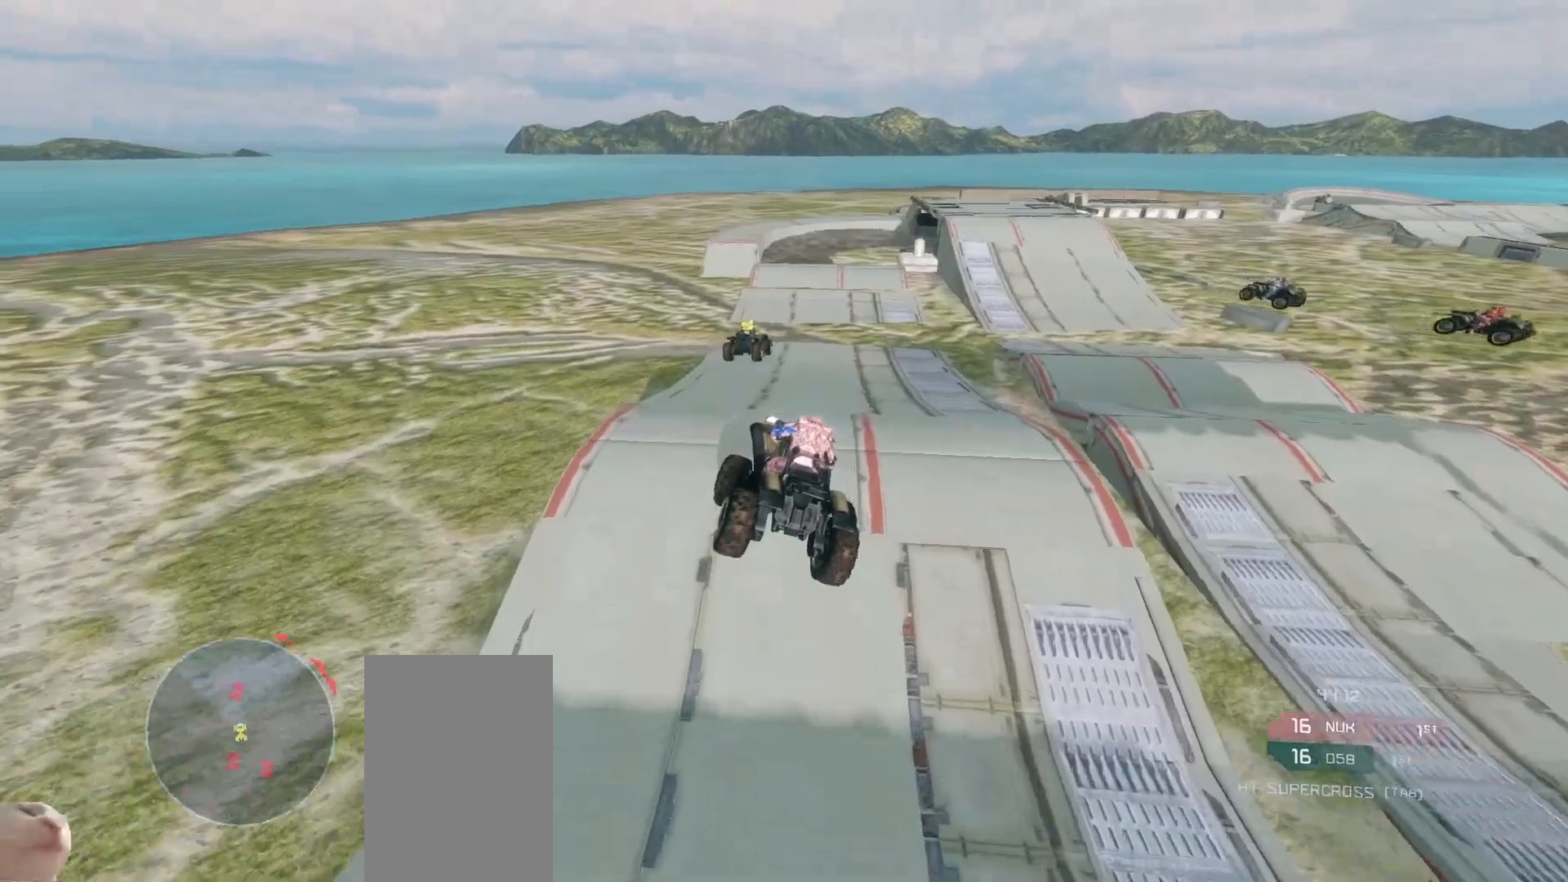
{"keys": ["w"], "mouse": [], "events": []}
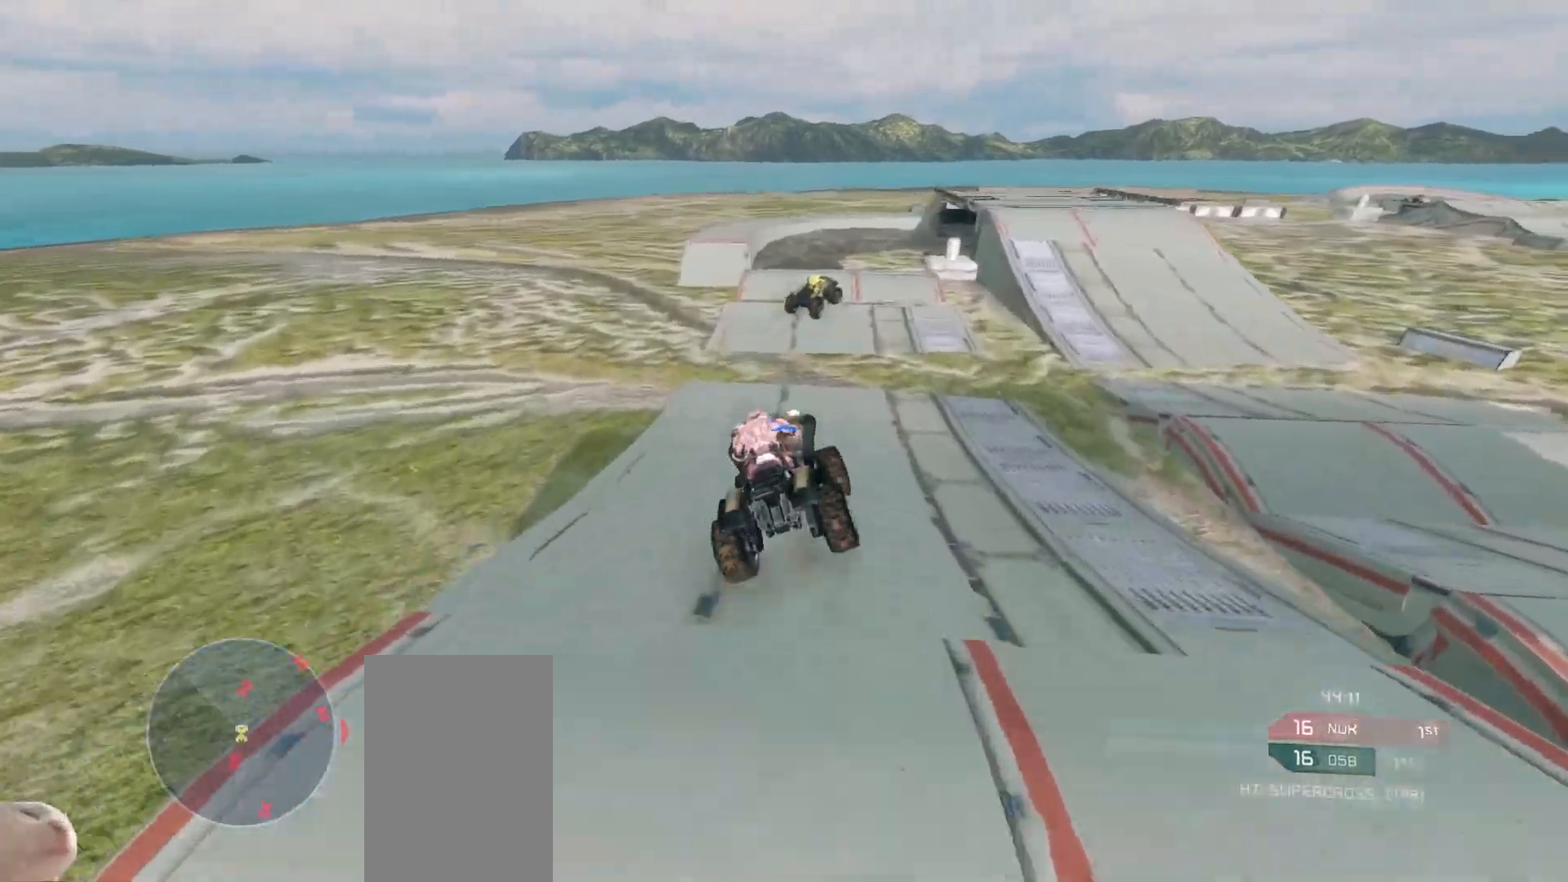
{"keys": ["w"], "mouse": [], "events": []}
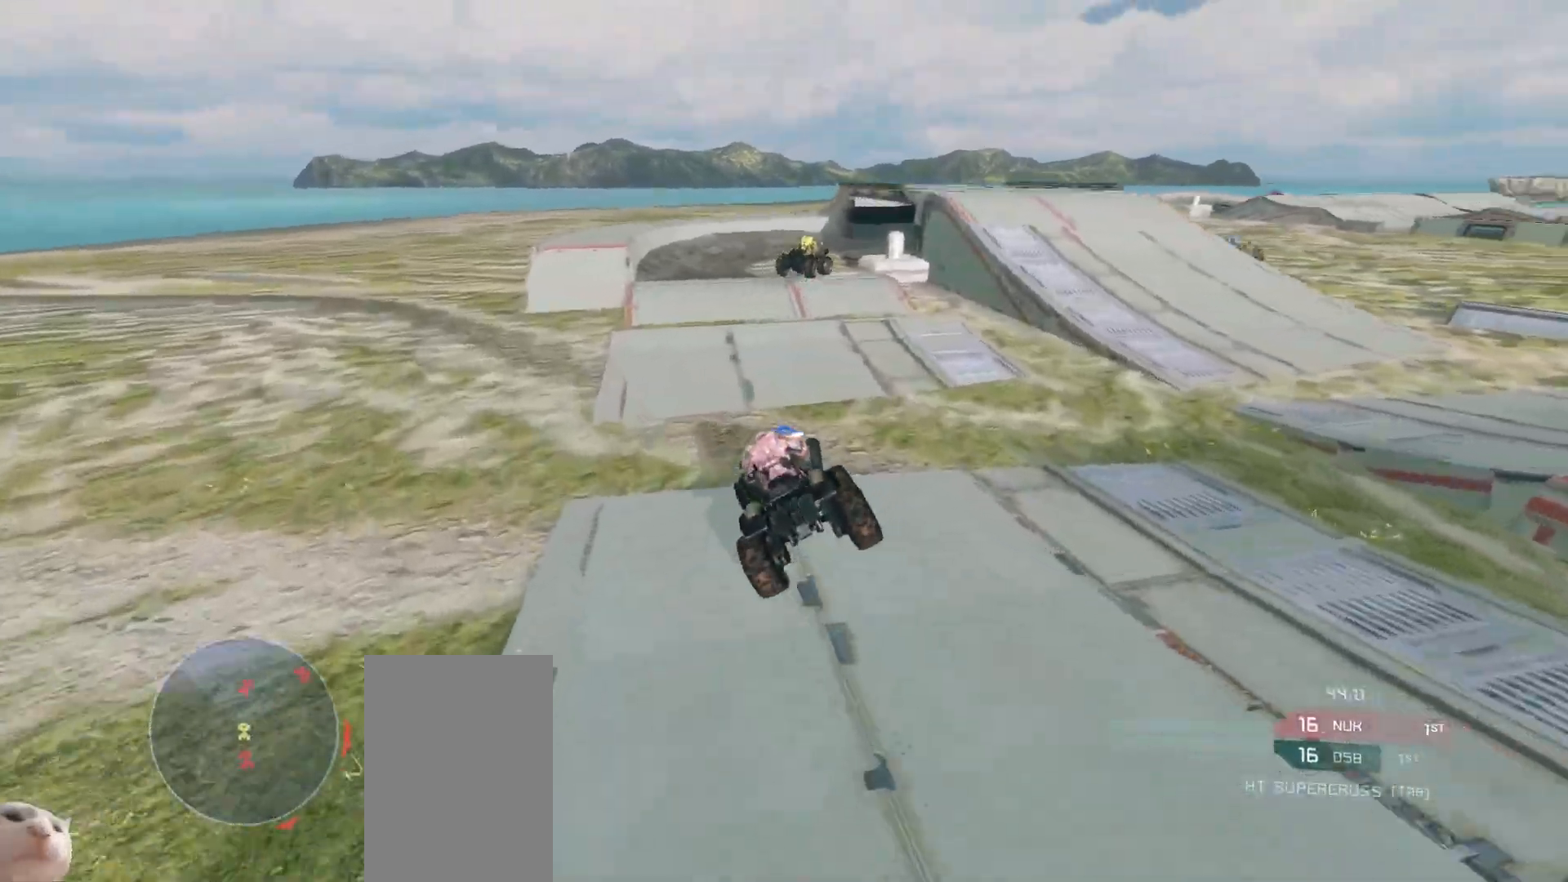
{"keys": [], "mouse": [], "events": [[467, "w", "up"]]}
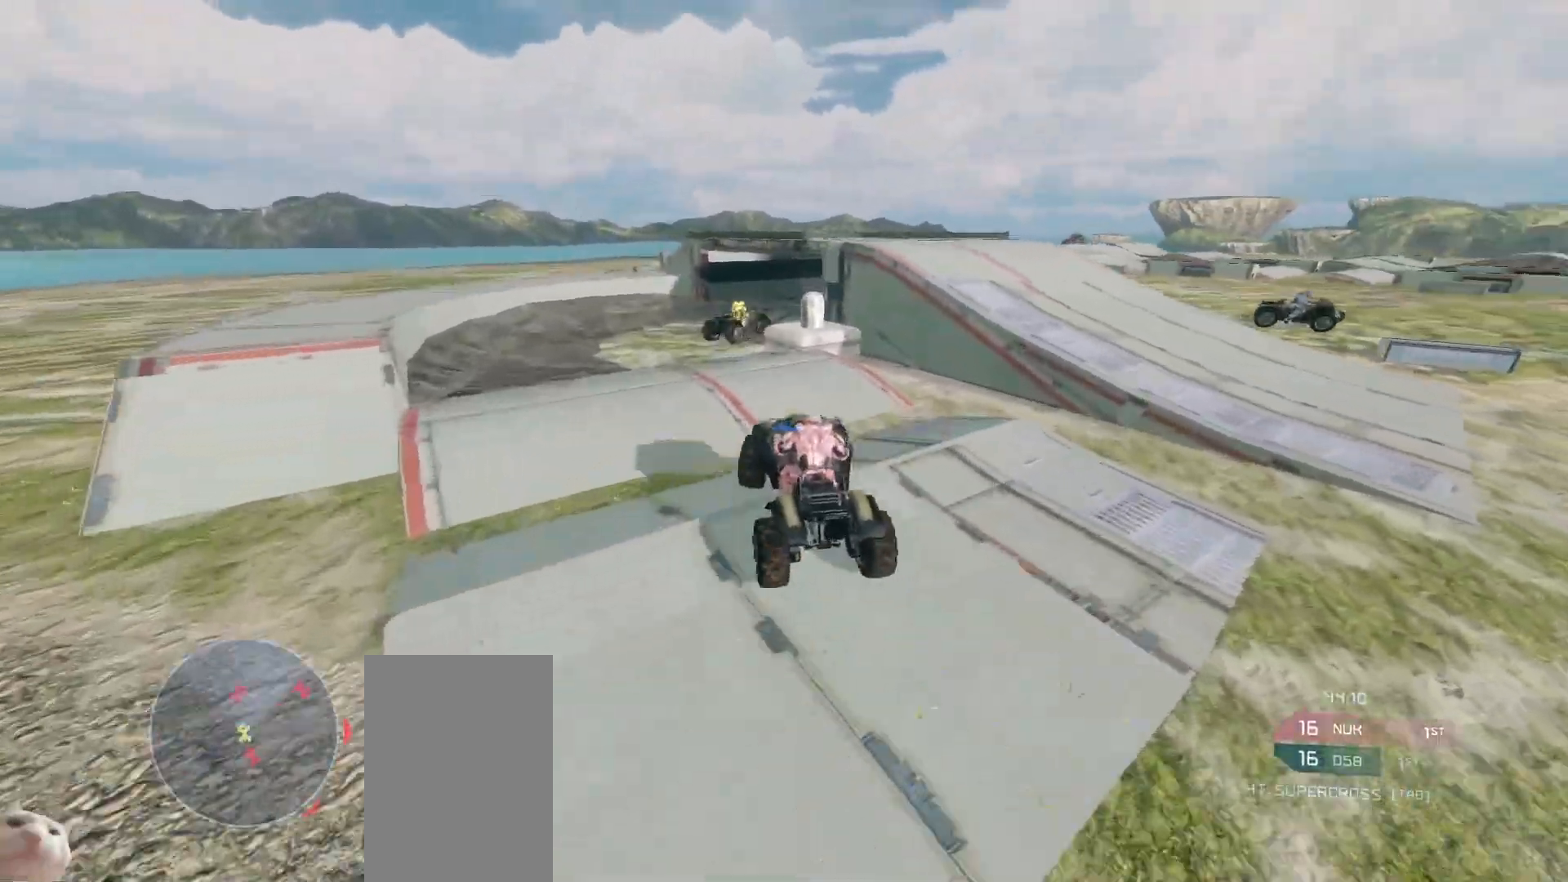
{"keys": ["w"], "mouse": ["right"], "events": [[50, "w", "down"], [350, "mouse_right", "down"]]}
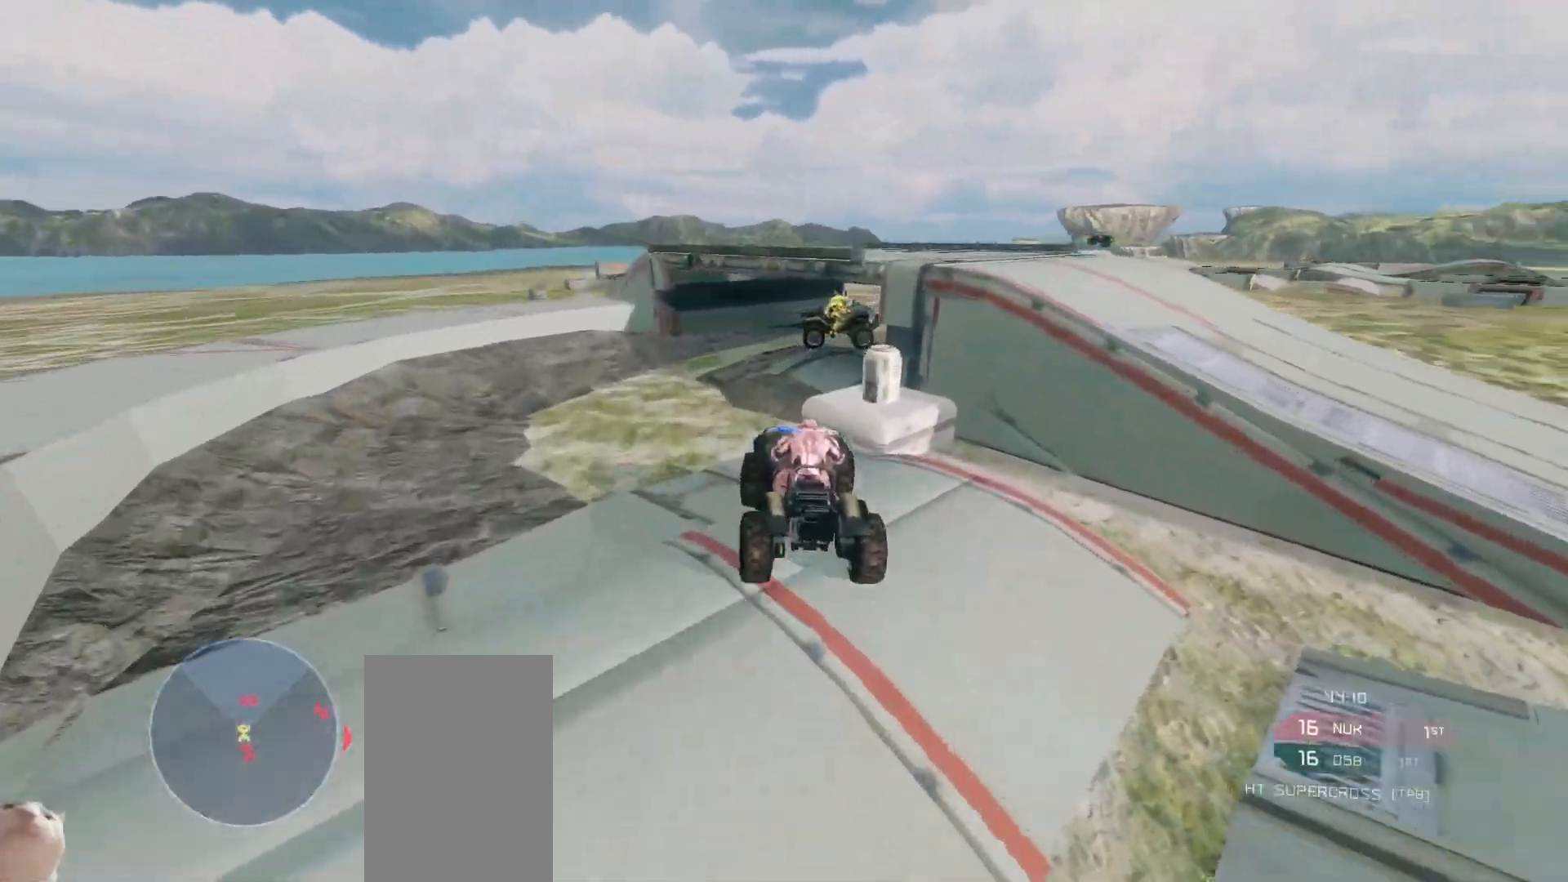
{"keys": ["w"], "mouse": [], "events": [[50, "mouse_right", "up"]]}
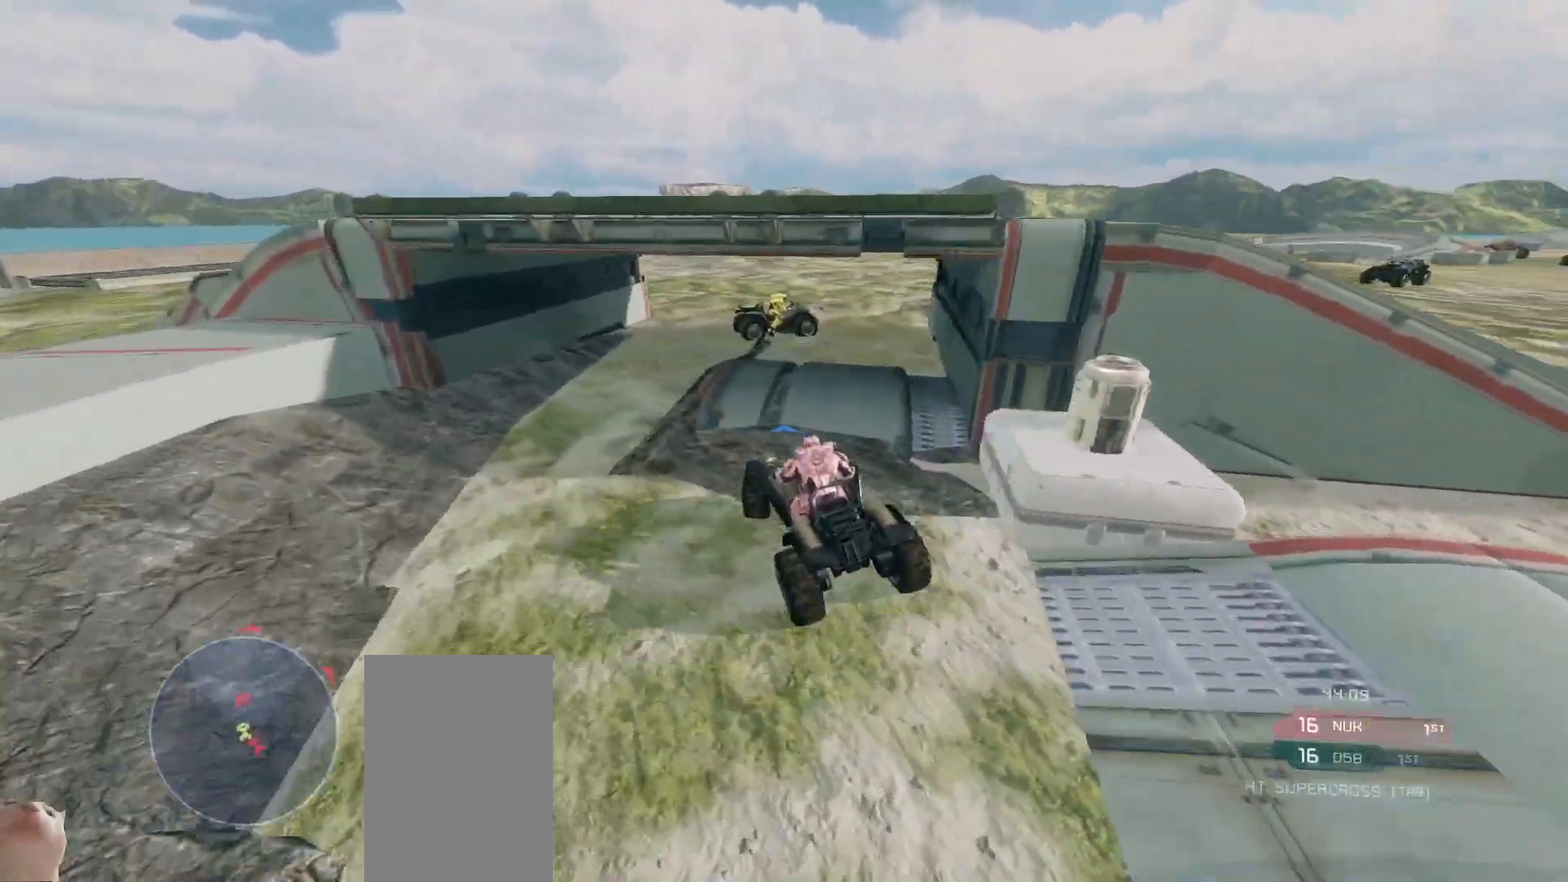
{"keys": ["w"], "mouse": [], "events": []}
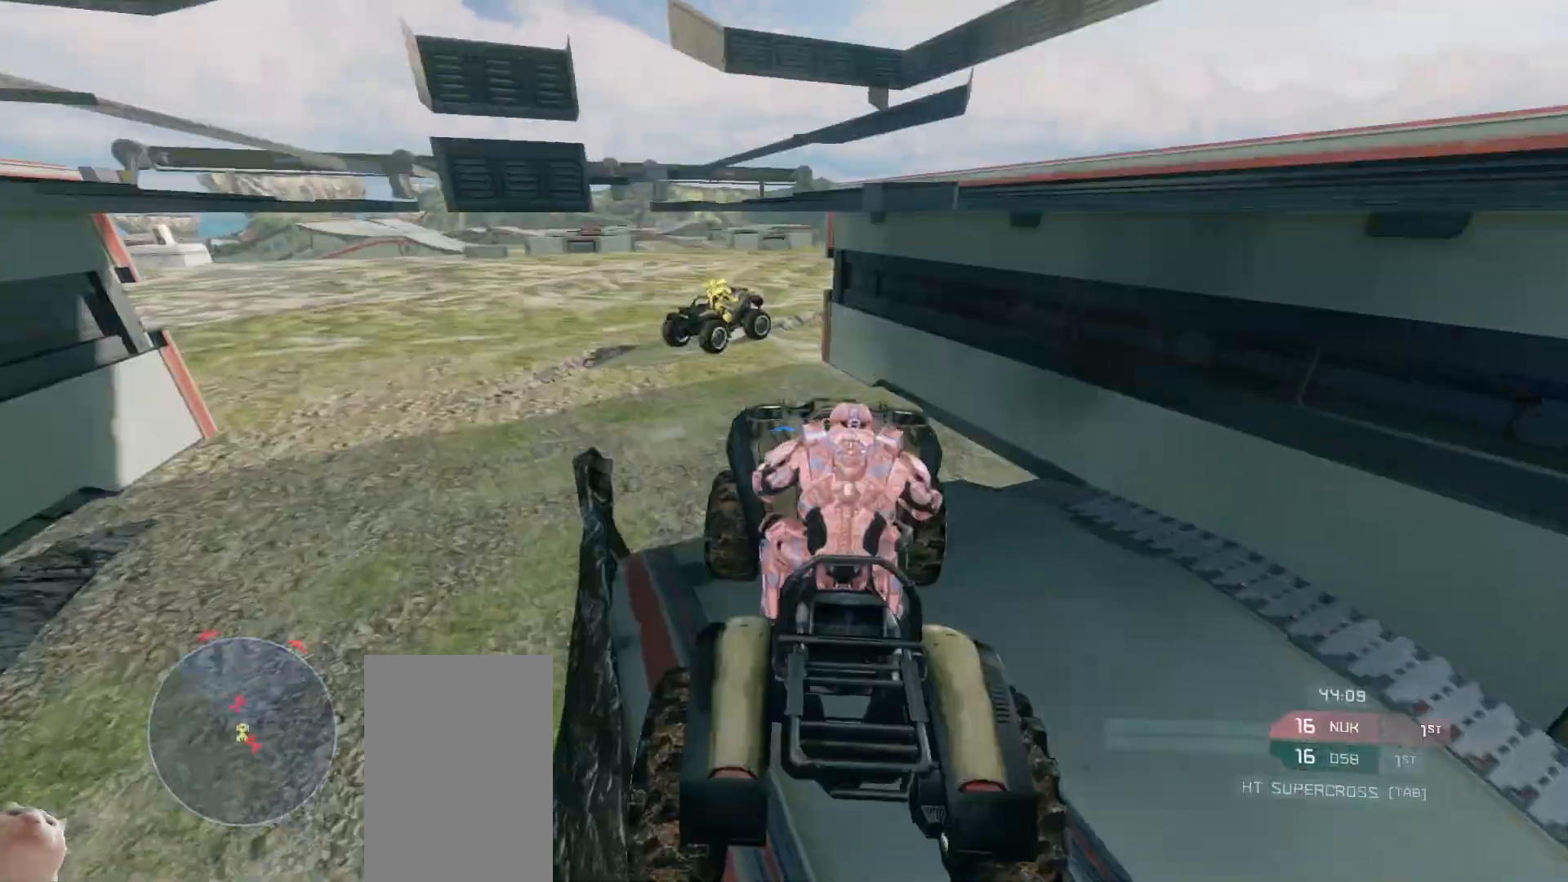
{"keys": ["w"], "mouse": [], "events": []}
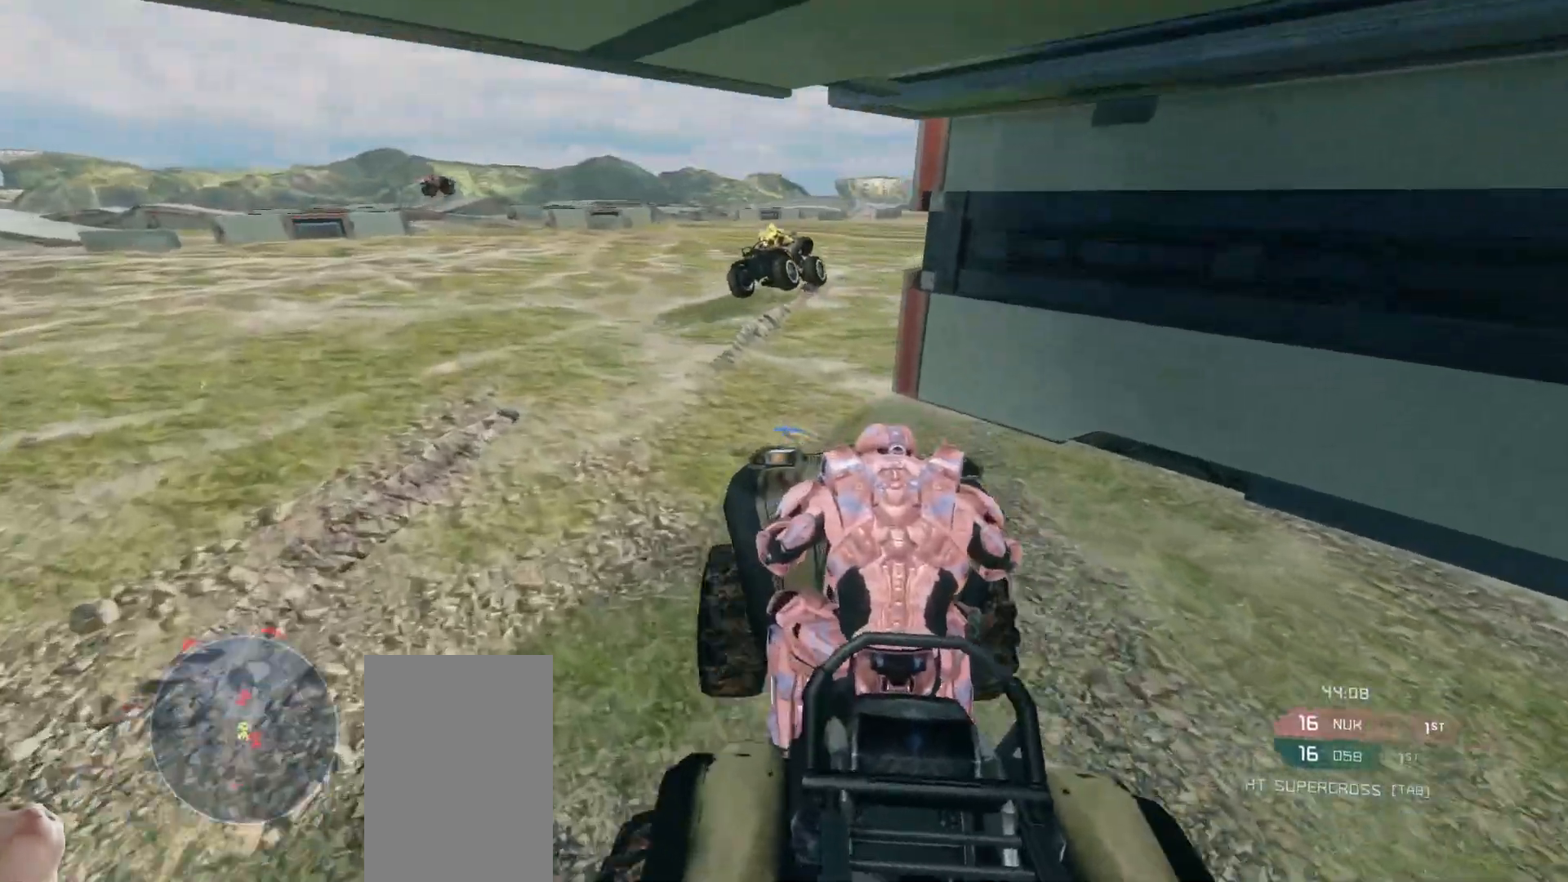
{"keys": ["w"], "mouse": [], "events": []}
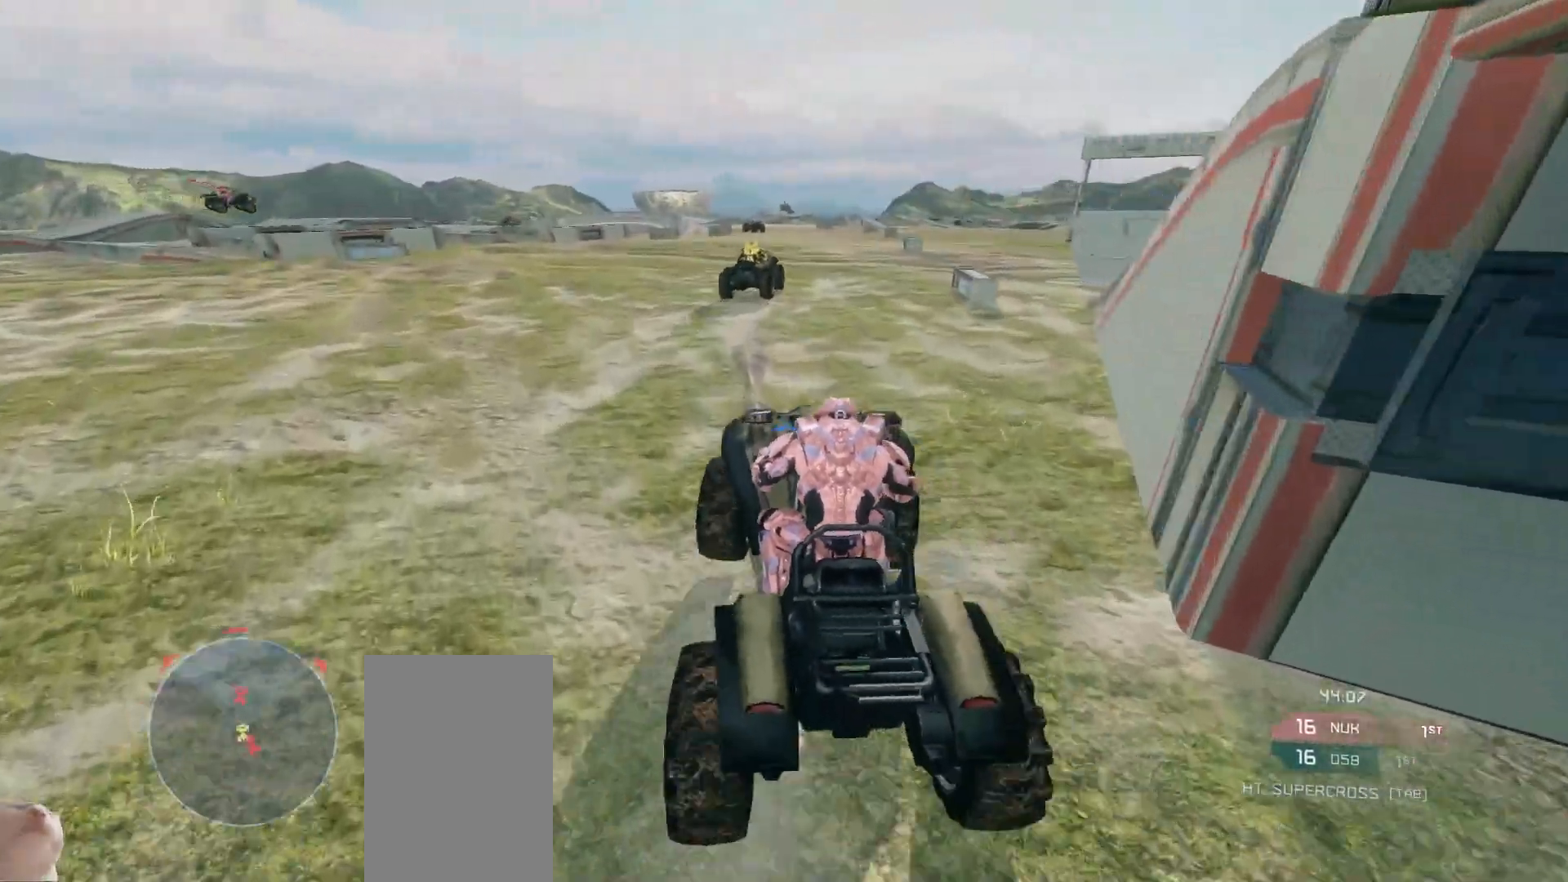
{"keys": ["w"], "mouse": [], "events": []}
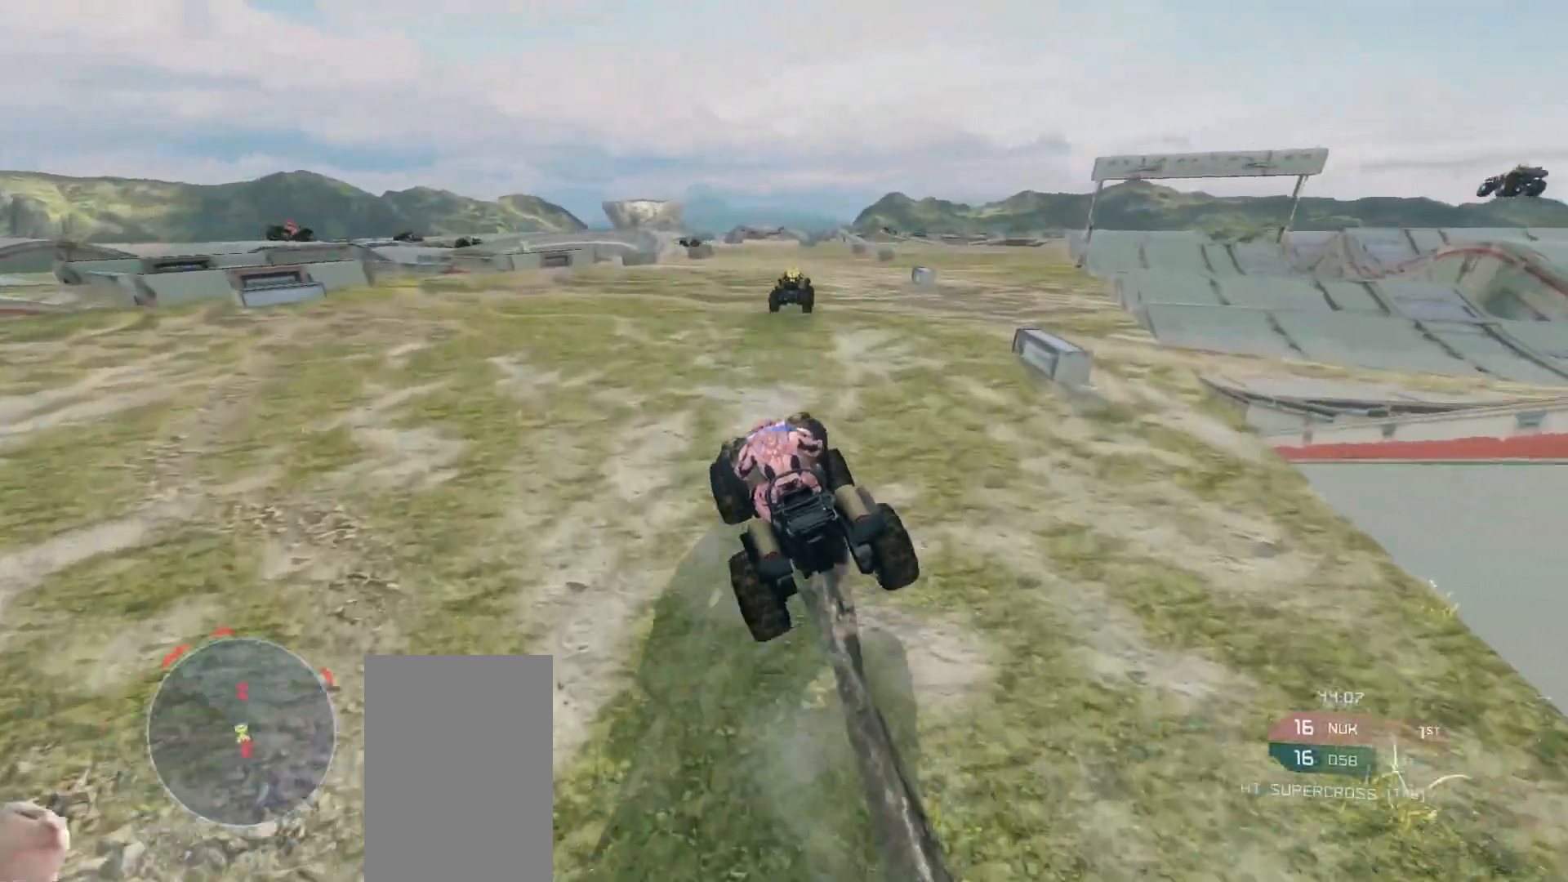
{"keys": ["w"], "mouse": [], "events": []}
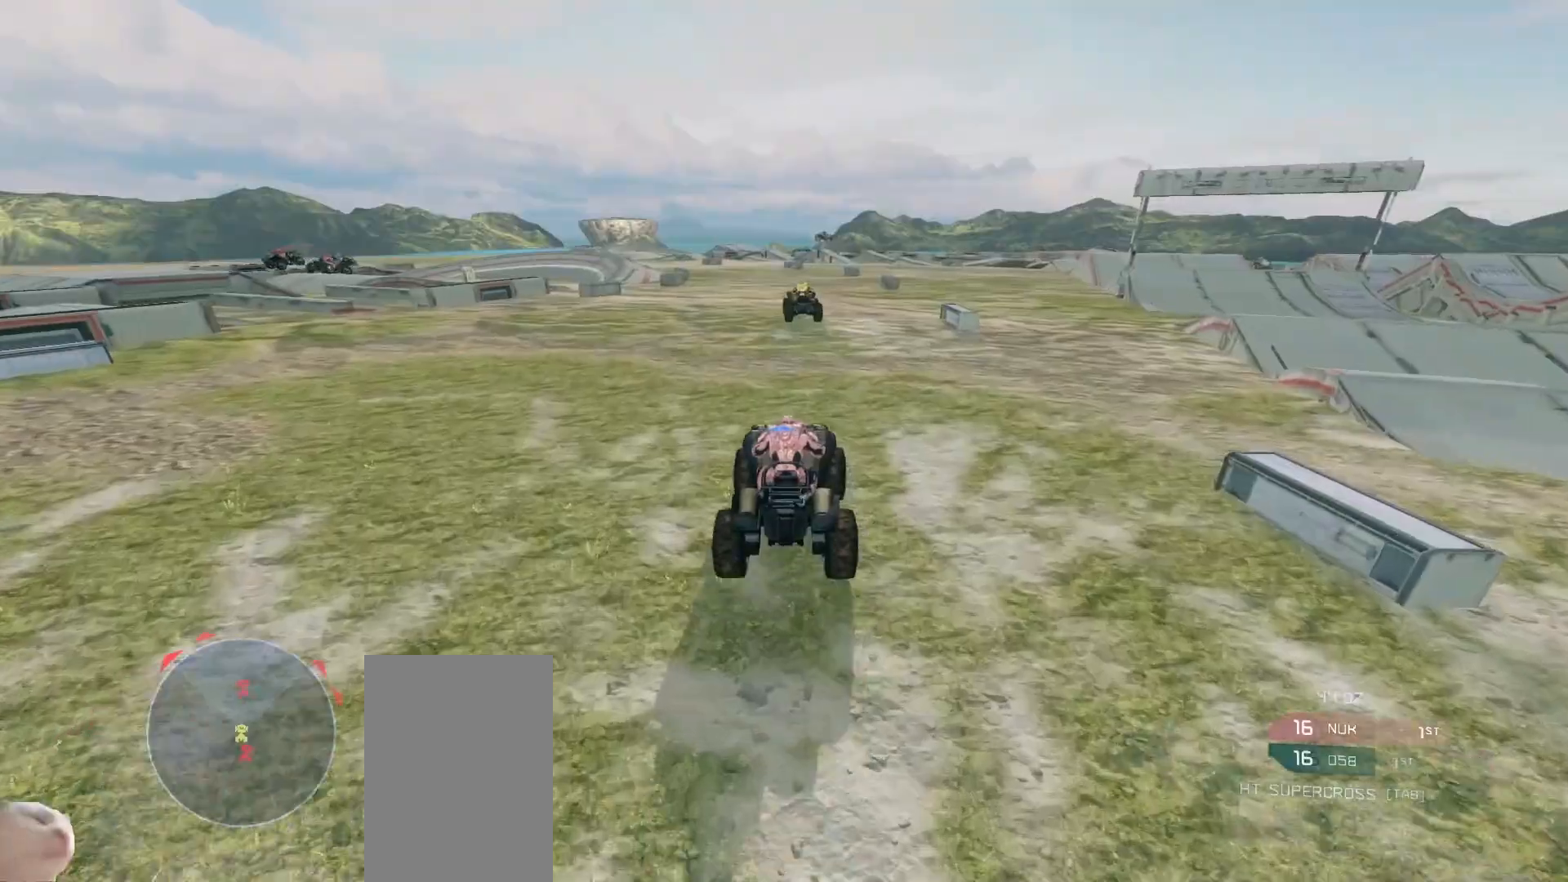
{"keys": ["w"], "mouse": [], "events": []}
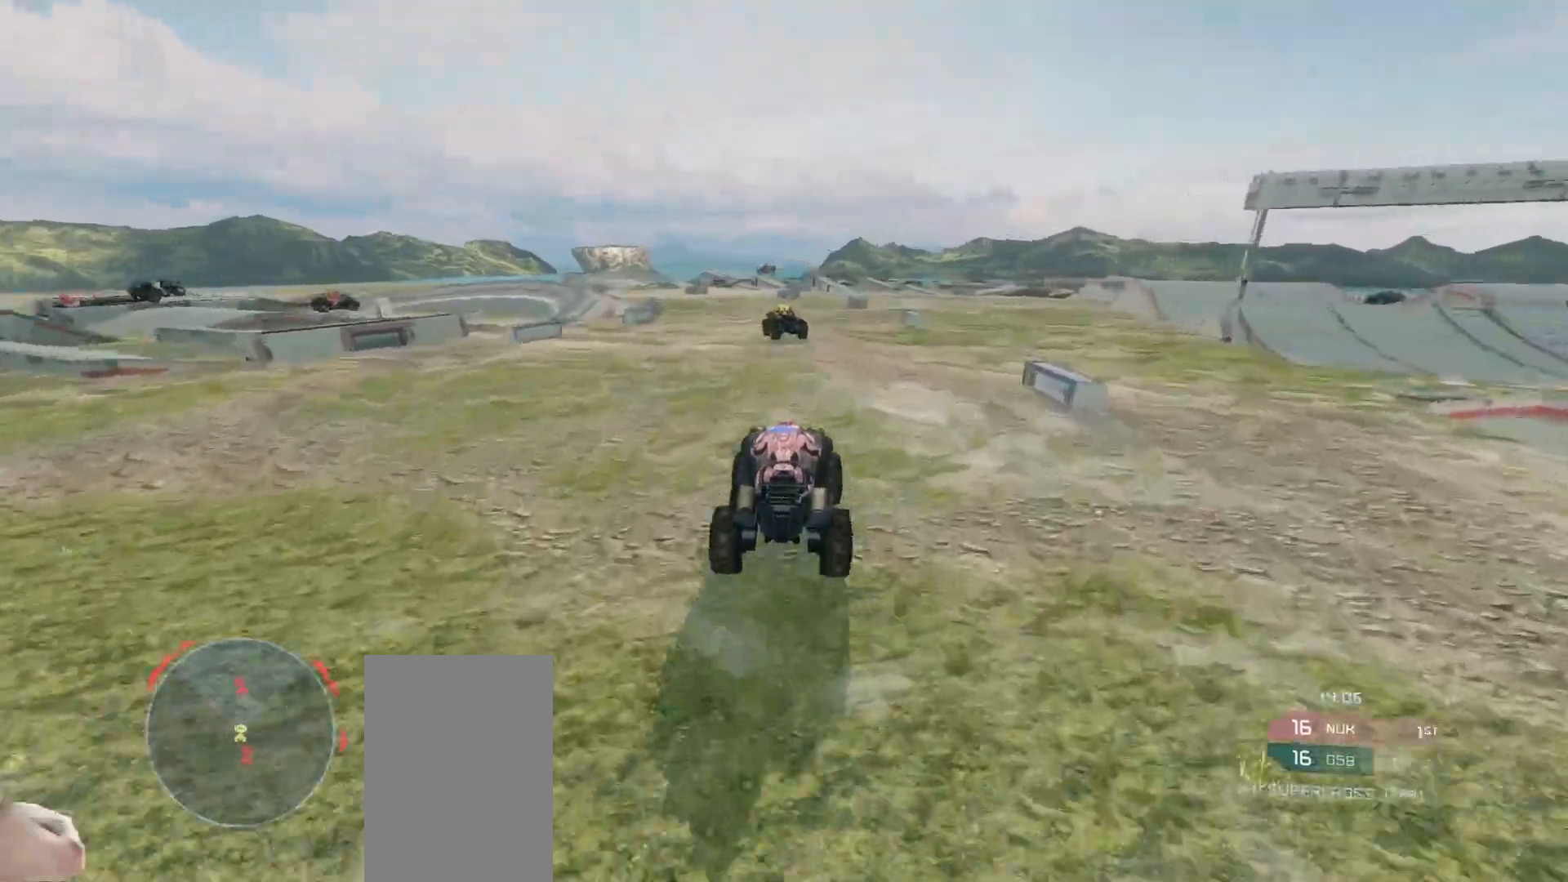
{"keys": ["w"], "mouse": [], "events": []}
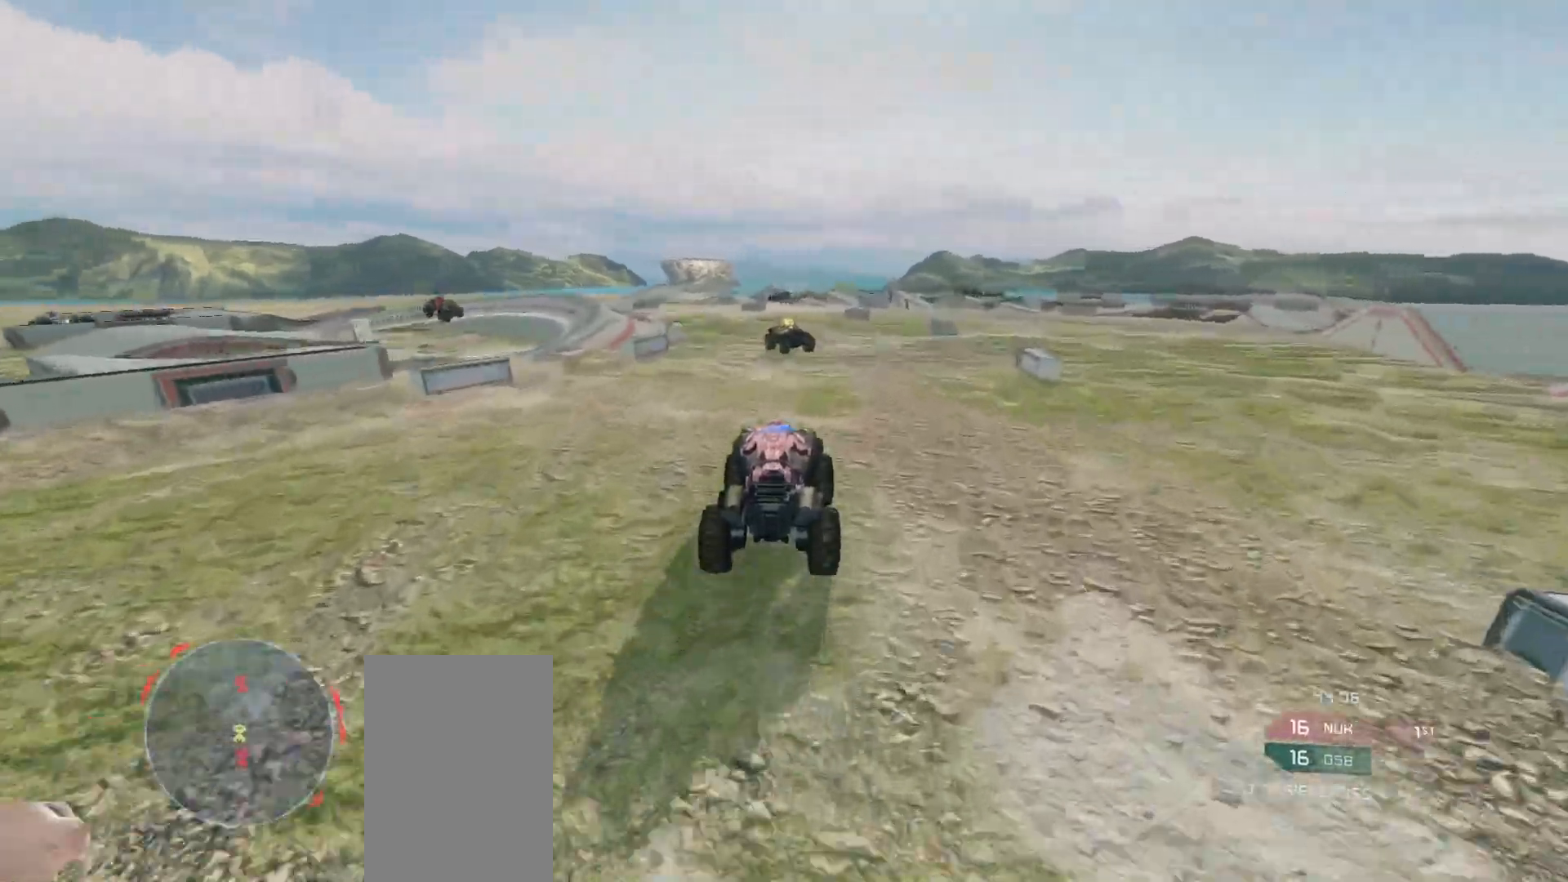
{"keys": ["w"], "mouse": [], "events": []}